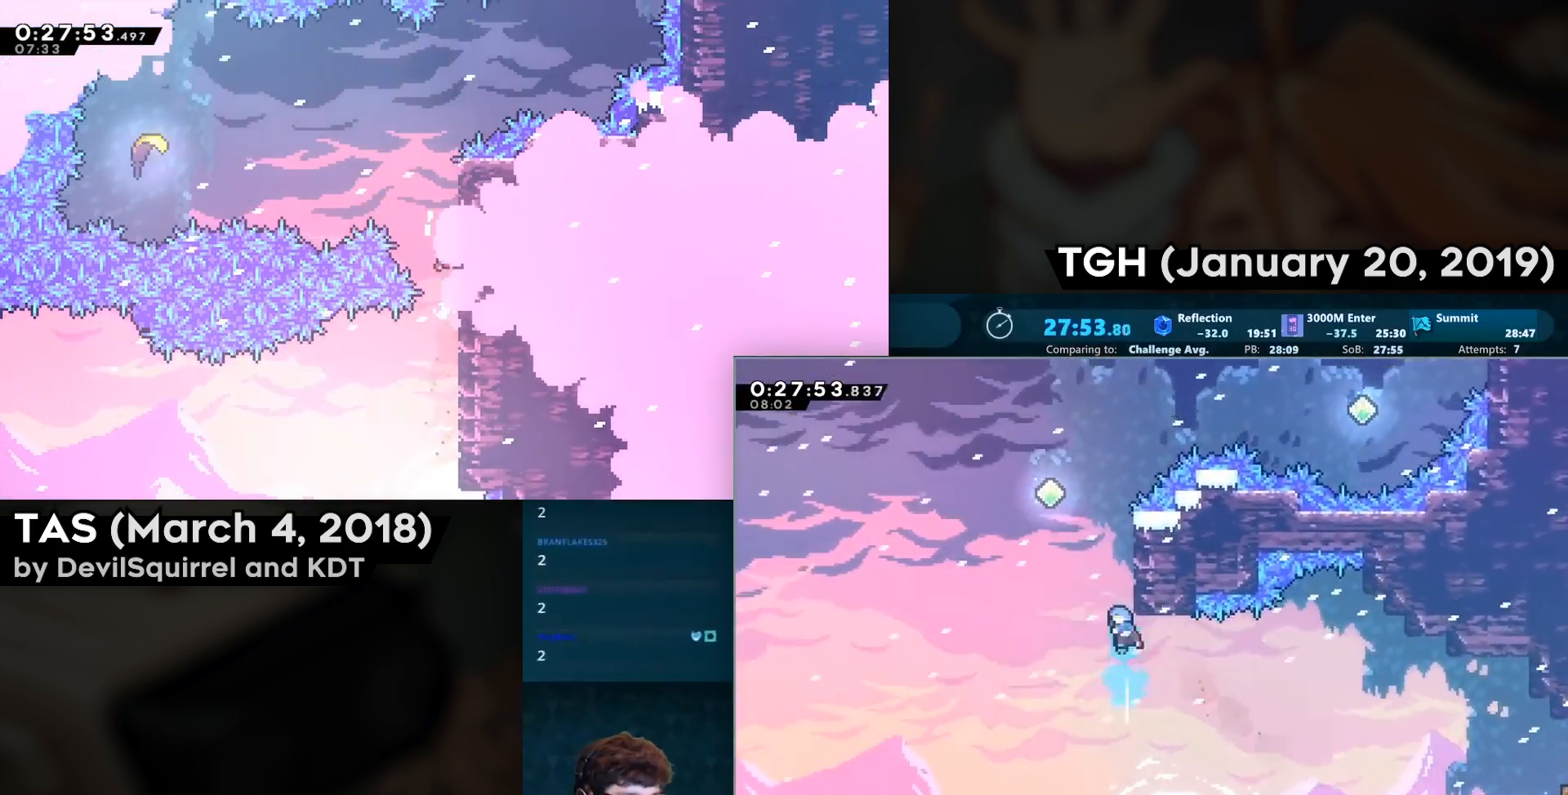
Gameplay with a controller (PlayStation layout); each line is a JSON object with the inputs held at the frame after it. "events" lists button and stick changes between this image and that frame as [ms after this image, input, new state], when the widget could be followed in between.
{"buttons": ["CROSS", "DPAD_UP", "DPAD_RIGHT"], "left_stick": "center", "right_stick": "center", "events": [[83, "CROSS", "down"], [150, "CIRCLE", "up"], [233, "DPAD_RIGHT", "down"]]}
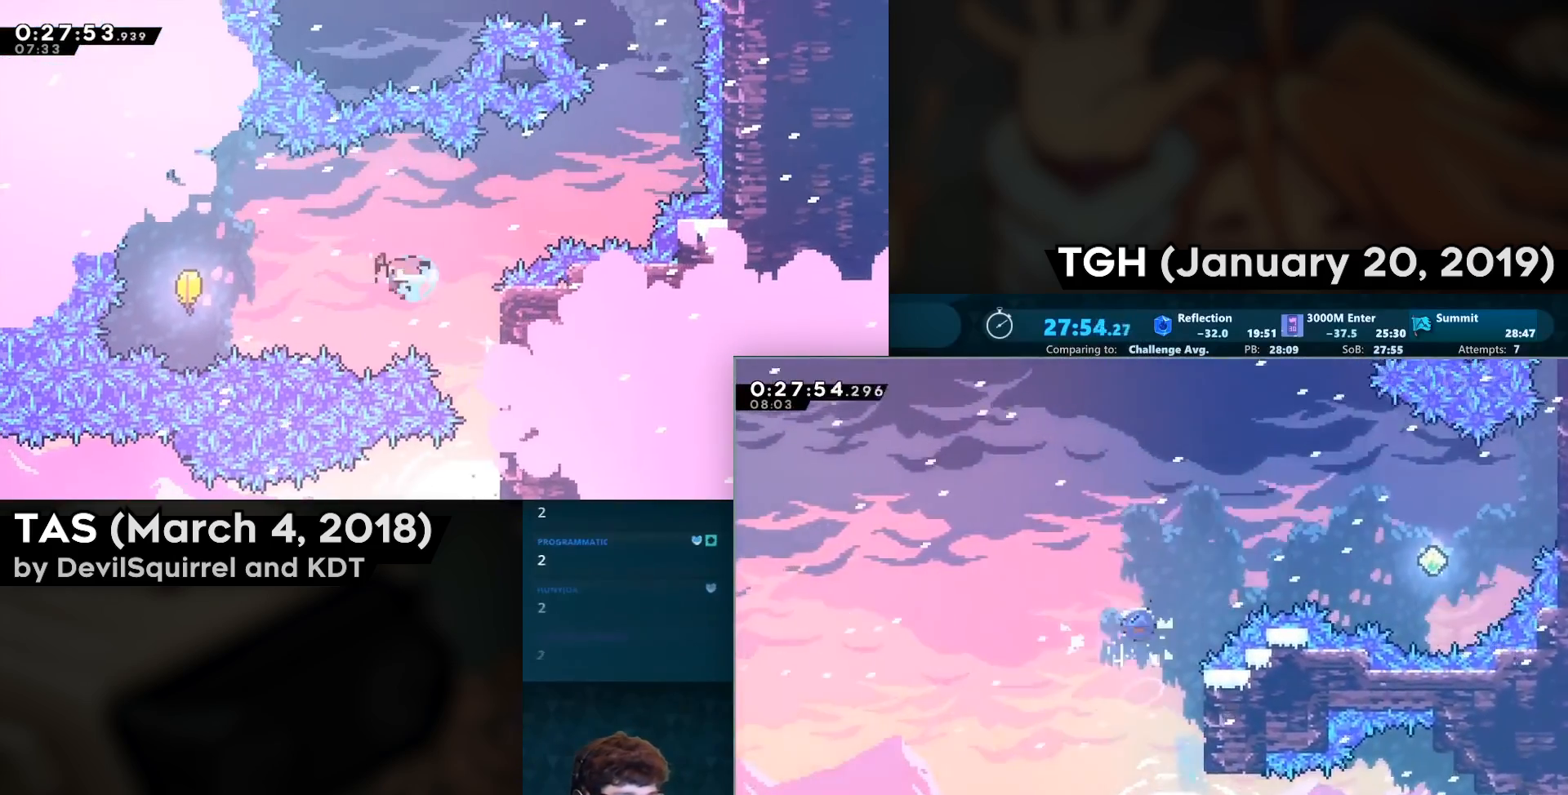
{"buttons": ["CIRCLE", "DPAD_RIGHT"], "left_stick": "center", "right_stick": "center", "events": [[50, "CIRCLE", "down"], [150, "CROSS", "up"], [150, "DPAD_UP", "up"], [217, "CIRCLE", "up"], [483, "CIRCLE", "down"]]}
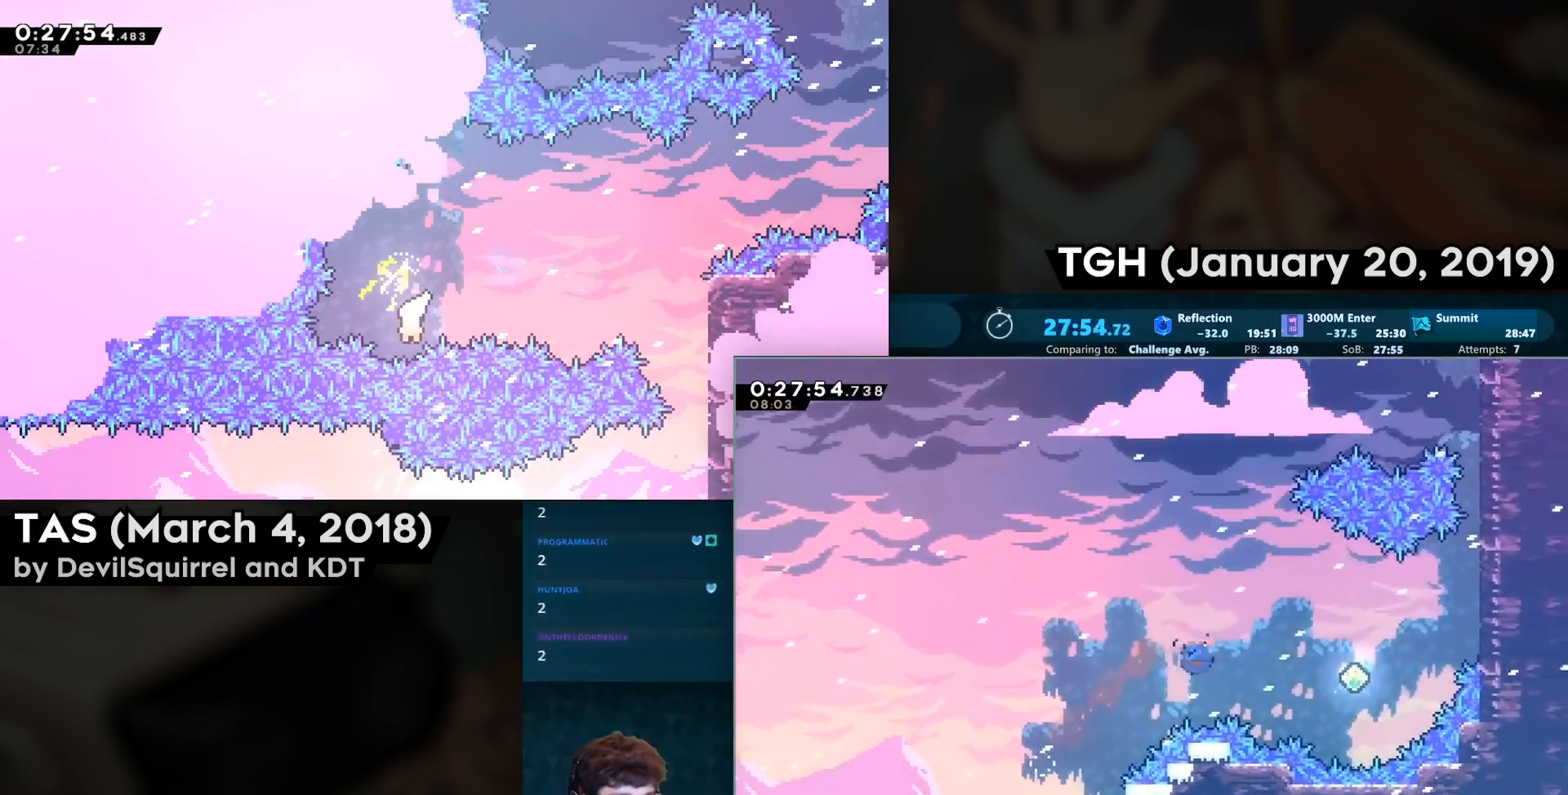
{"buttons": ["CIRCLE", "DPAD_UP", "DPAD_RIGHT"], "left_stick": "center", "right_stick": "center", "events": [[233, "CIRCLE", "up"], [367, "DPAD_UP", "down"], [400, "CIRCLE", "down"]]}
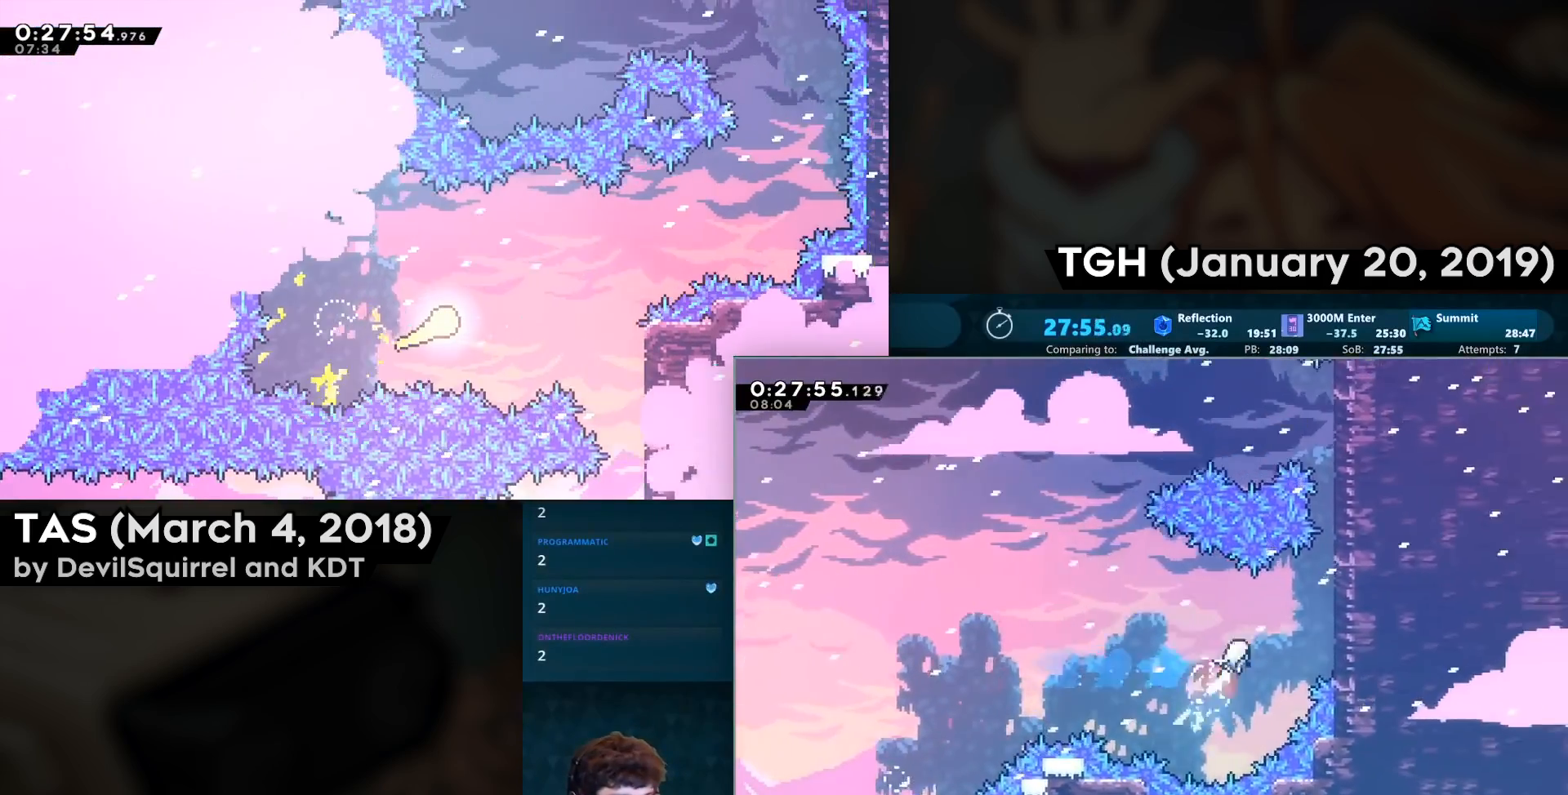
{"buttons": ["CROSS", "SQUARE", "L2", "DPAD_UP"], "left_stick": "center", "right_stick": "center", "events": [[150, "CIRCLE", "up"], [300, "CROSS", "down"], [300, "DPAD_RIGHT", "up"], [300, "SQUARE", "down"], [483, "L2", "down"]]}
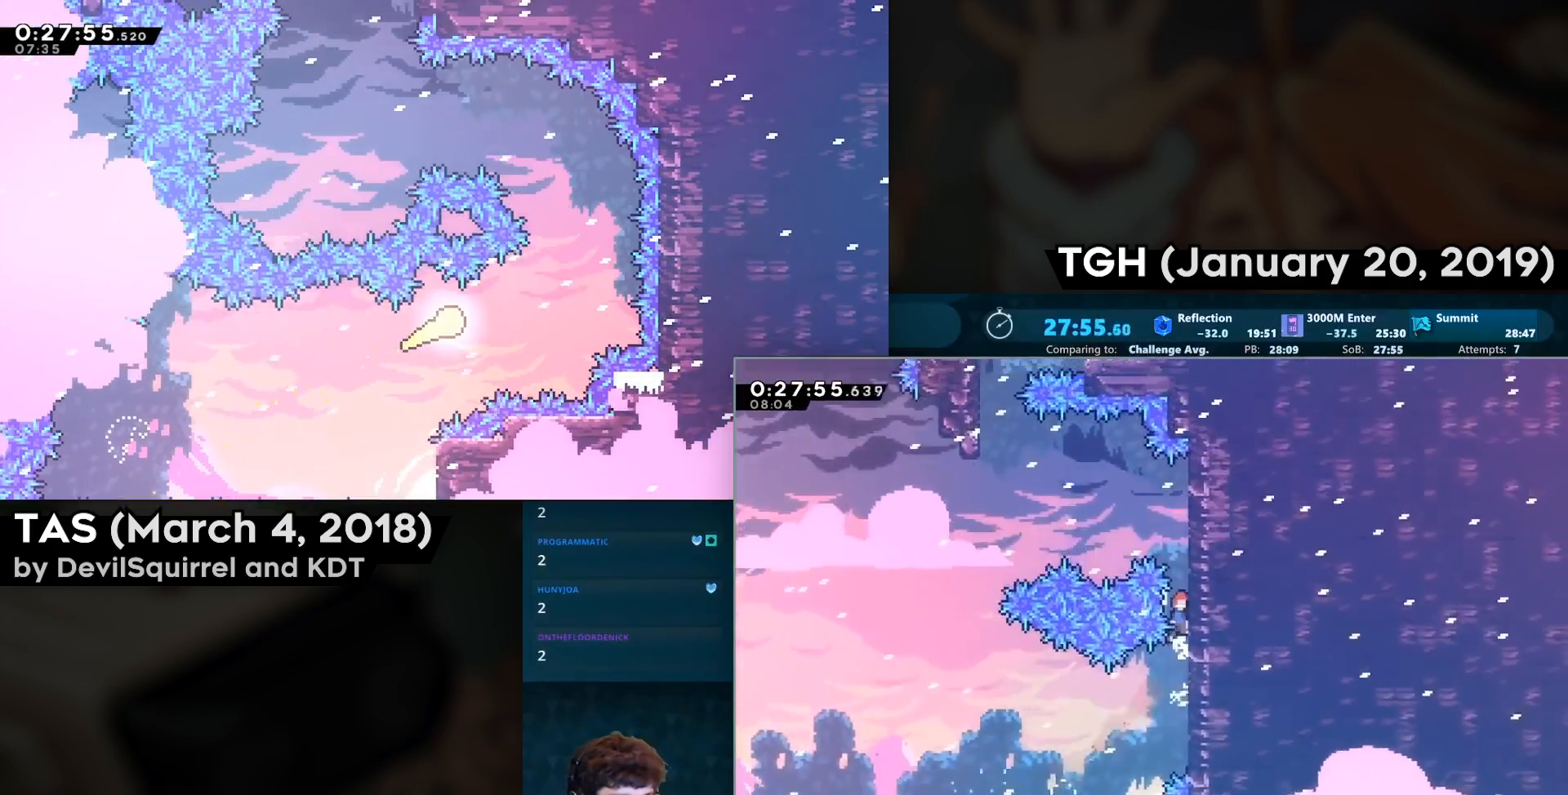
{"buttons": ["DPAD_UP", "DPAD_LEFT"], "left_stick": "center", "right_stick": "center", "events": [[50, "CROSS", "up"], [150, "CROSS", "down"], [150, "L2", "up"], [267, "CROSS", "up"], [283, "CROSS", "down"], [300, "DPAD_LEFT", "down"], [483, "CROSS", "up"], [483, "SQUARE", "up"]]}
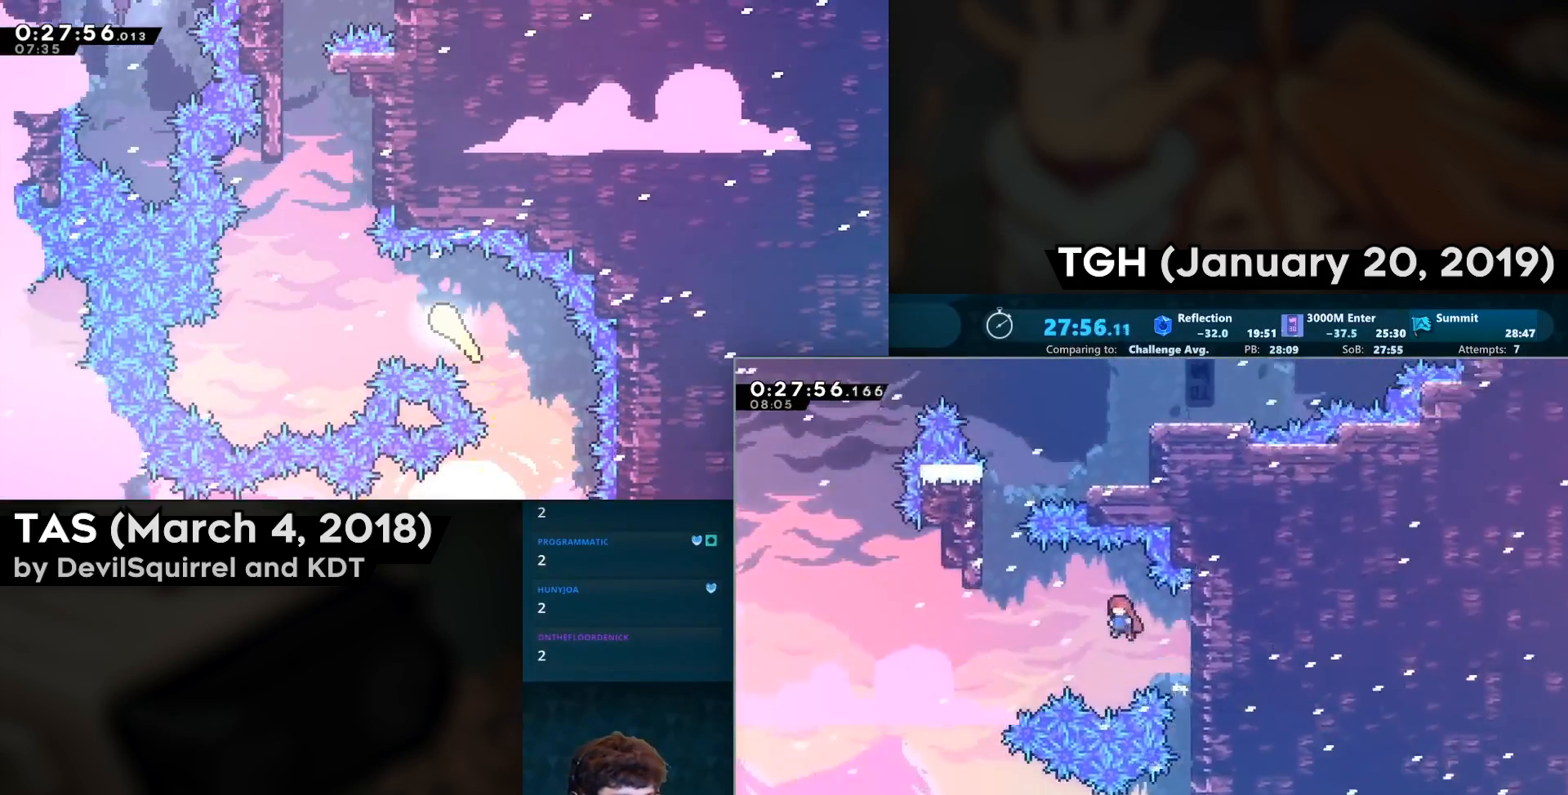
{"buttons": ["DPAD_UP", "DPAD_LEFT"], "left_stick": "center", "right_stick": "center", "events": [[200, "CIRCLE", "down"], [417, "CIRCLE", "up"]]}
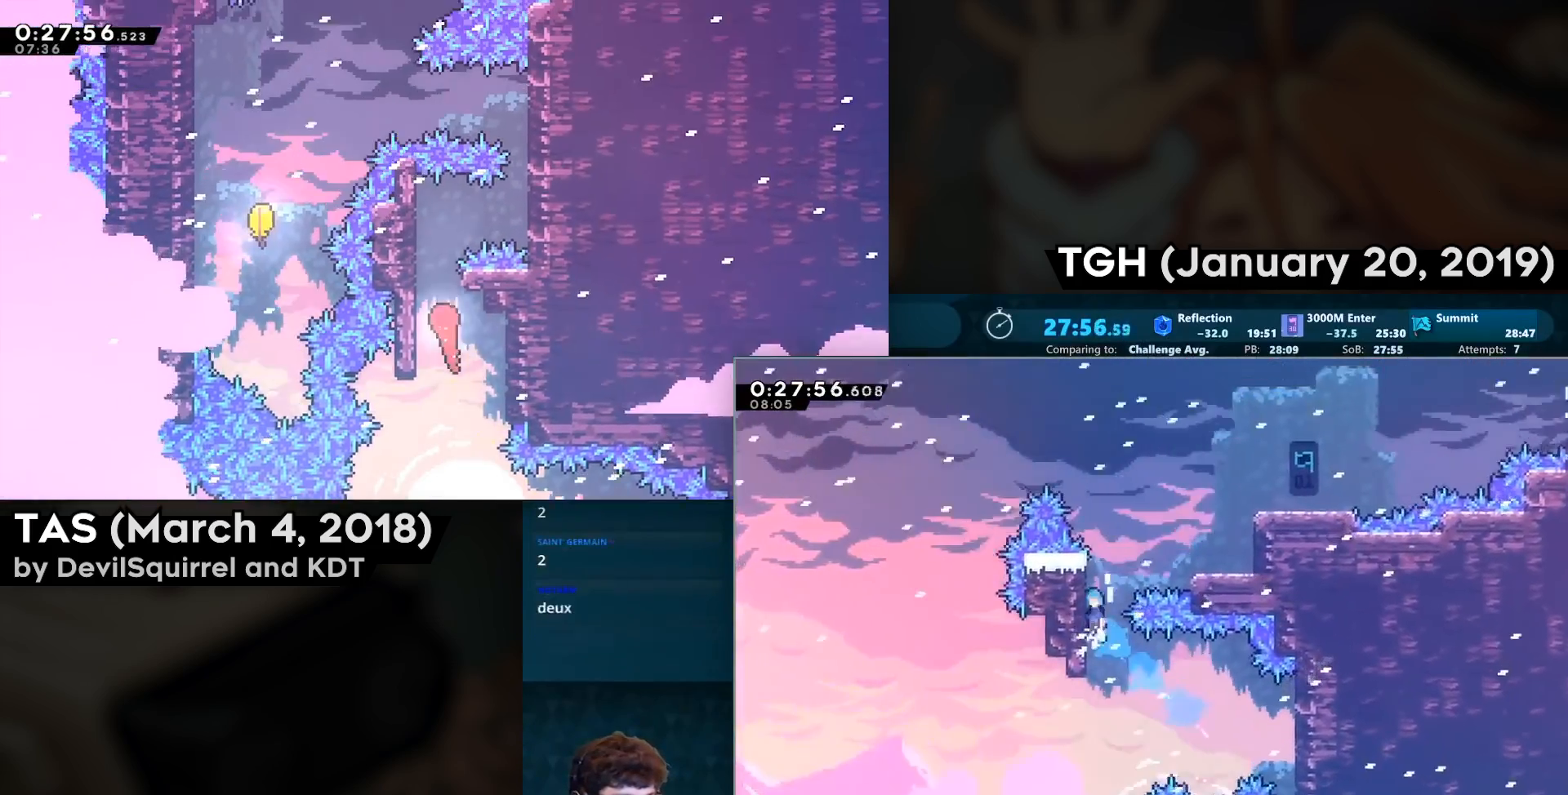
{"buttons": [], "left_stick": "center", "right_stick": "center", "events": [[33, "CROSS", "down"], [33, "SQUARE", "down"], [100, "CROSS", "up"], [167, "CROSS", "down"], [167, "DPAD_LEFT", "up"], [183, "DPAD_RIGHT", "down"], [217, "DPAD_UP", "up"], [350, "CROSS", "up"], [350, "SQUARE", "up"], [483, "DPAD_RIGHT", "up"]]}
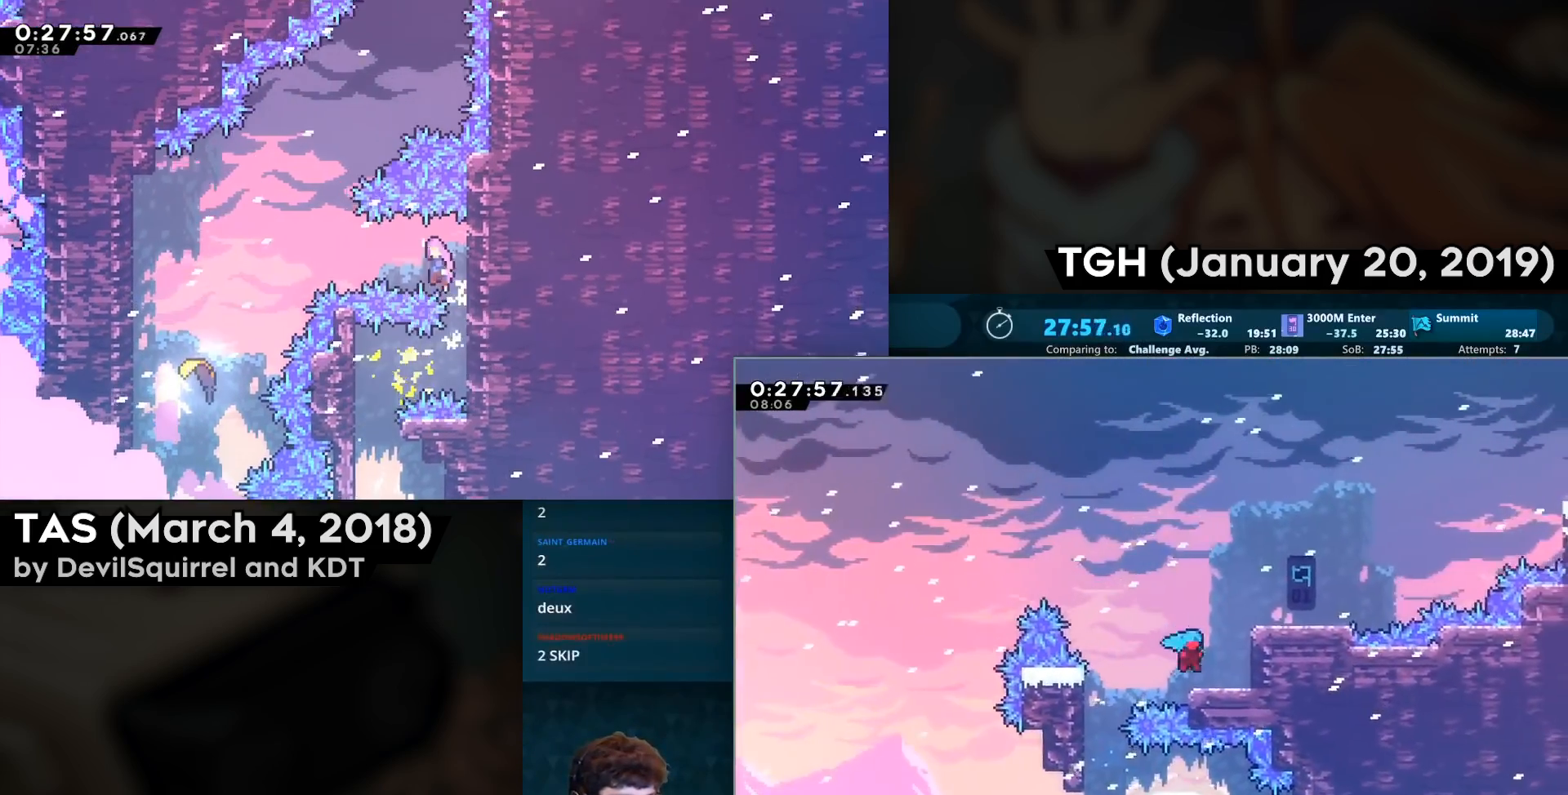
{"buttons": ["DPAD_RIGHT"], "left_stick": "center", "right_stick": "center", "events": [[133, "CROSS", "down"], [133, "DPAD_RIGHT", "down"], [317, "CROSS", "up"], [367, "CIRCLE", "down"], [467, "CIRCLE", "up"]]}
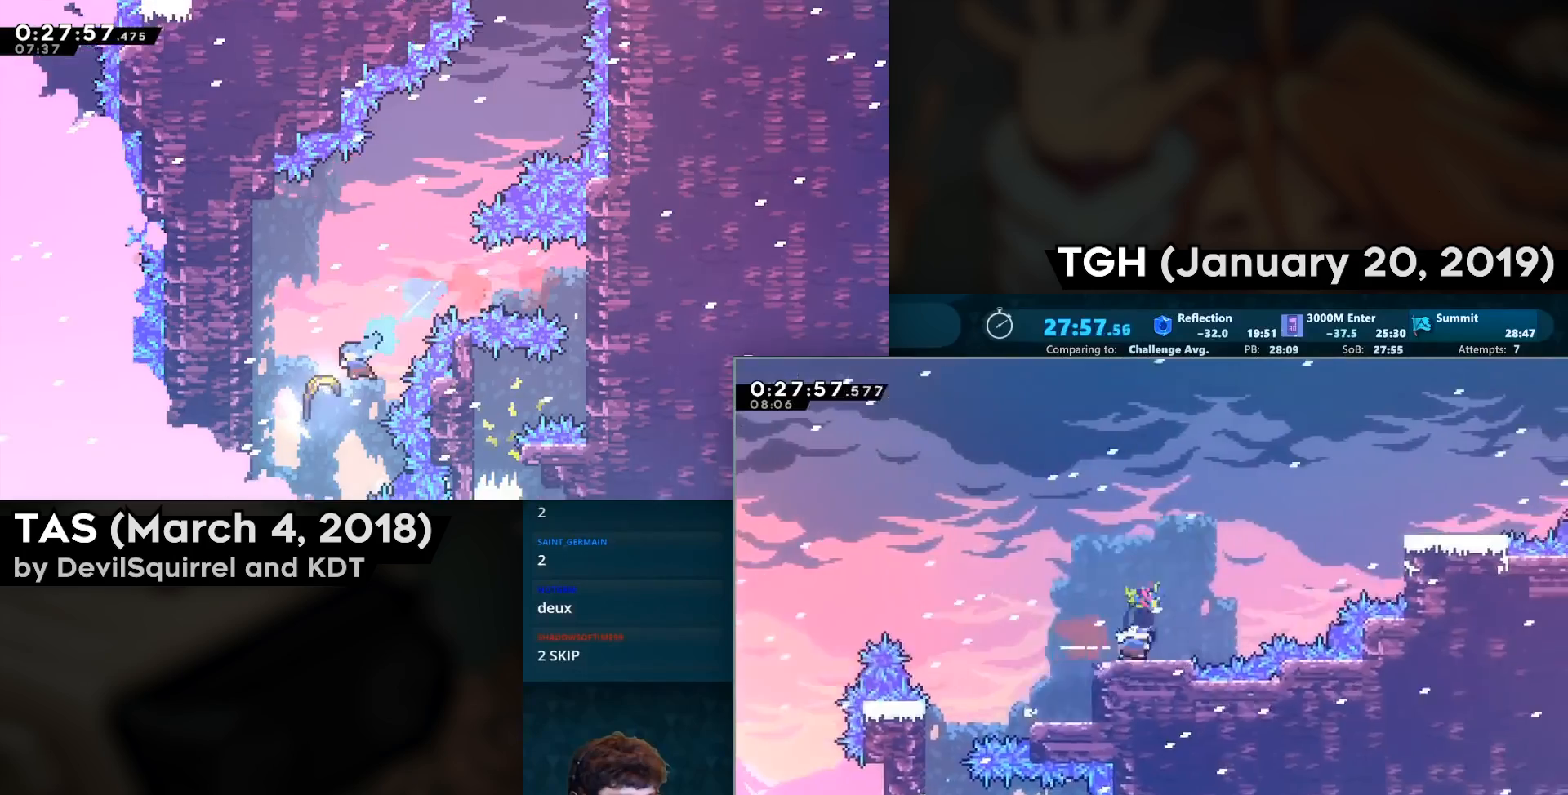
{"buttons": ["CIRCLE", "DPAD_RIGHT"], "left_stick": "center", "right_stick": "center", "events": [[50, "CROSS", "down"], [67, "DPAD_UP", "down"], [183, "CIRCLE", "down"], [317, "CIRCLE", "up"], [317, "CROSS", "up"], [417, "DPAD_UP", "up"], [433, "CIRCLE", "down"]]}
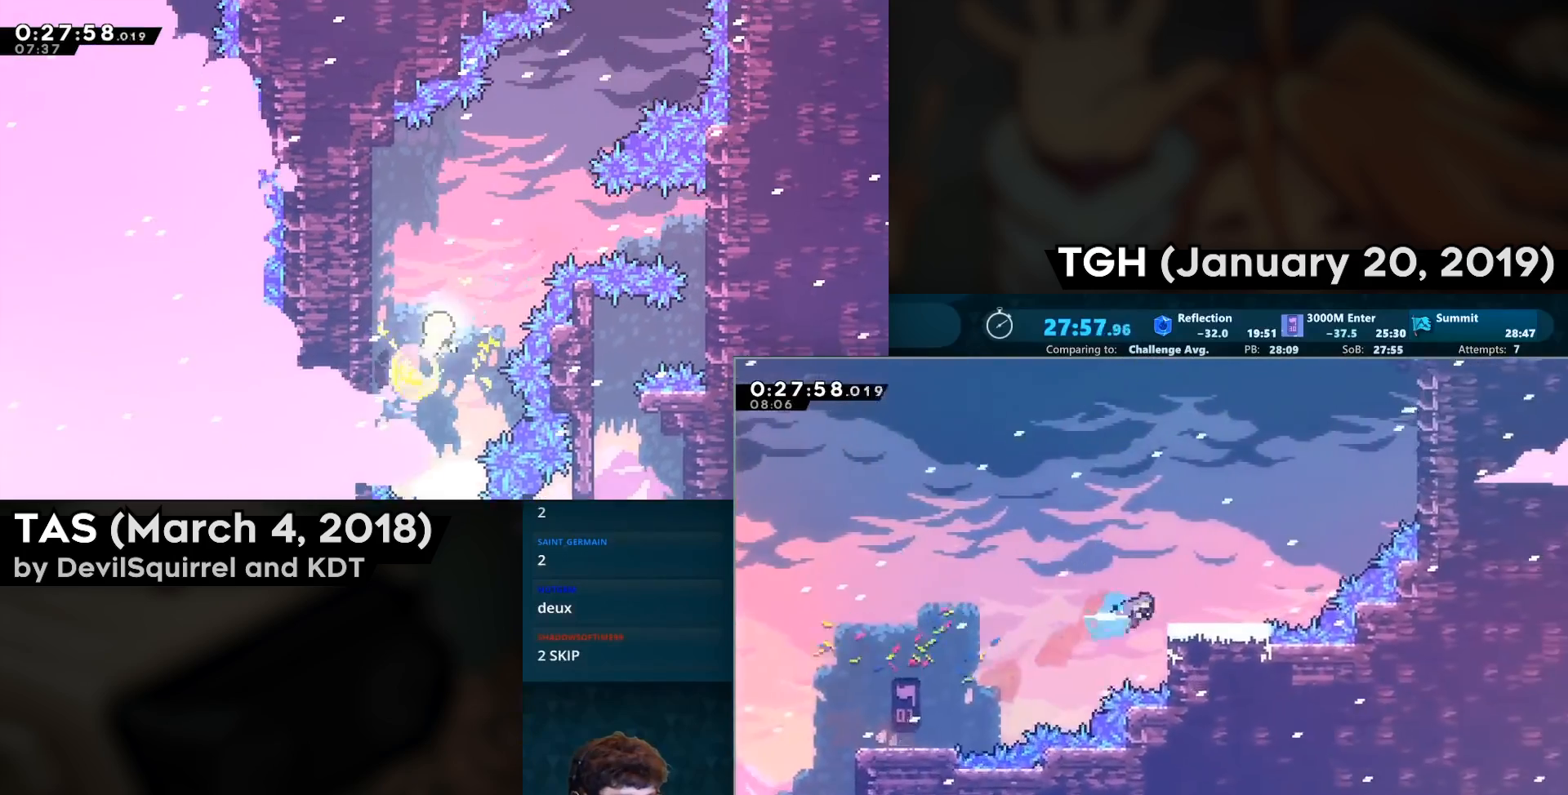
{"buttons": ["CROSS", "CIRCLE", "DPAD_UP"], "left_stick": "center", "right_stick": "center", "events": [[50, "CIRCLE", "up"], [133, "CROSS", "down"], [367, "DPAD_RIGHT", "up"], [367, "DPAD_UP", "down"], [400, "CIRCLE", "down"]]}
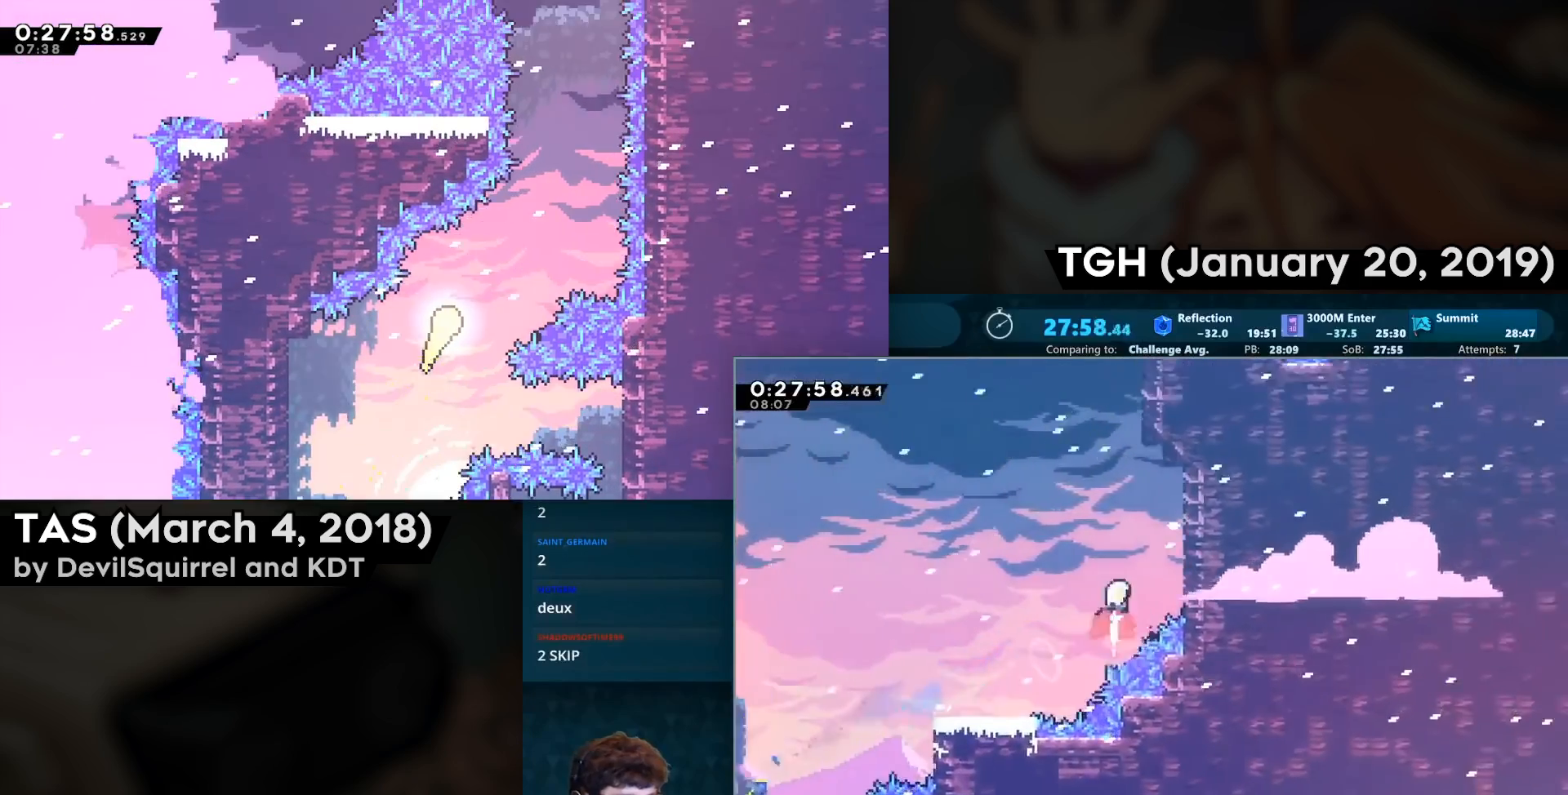
{"buttons": ["DPAD_UP", "DPAD_RIGHT"], "left_stick": "center", "right_stick": "center", "events": [[17, "CROSS", "up"], [50, "CIRCLE", "up"], [133, "CIRCLE", "down"], [283, "DPAD_RIGHT", "down"], [350, "CIRCLE", "up"]]}
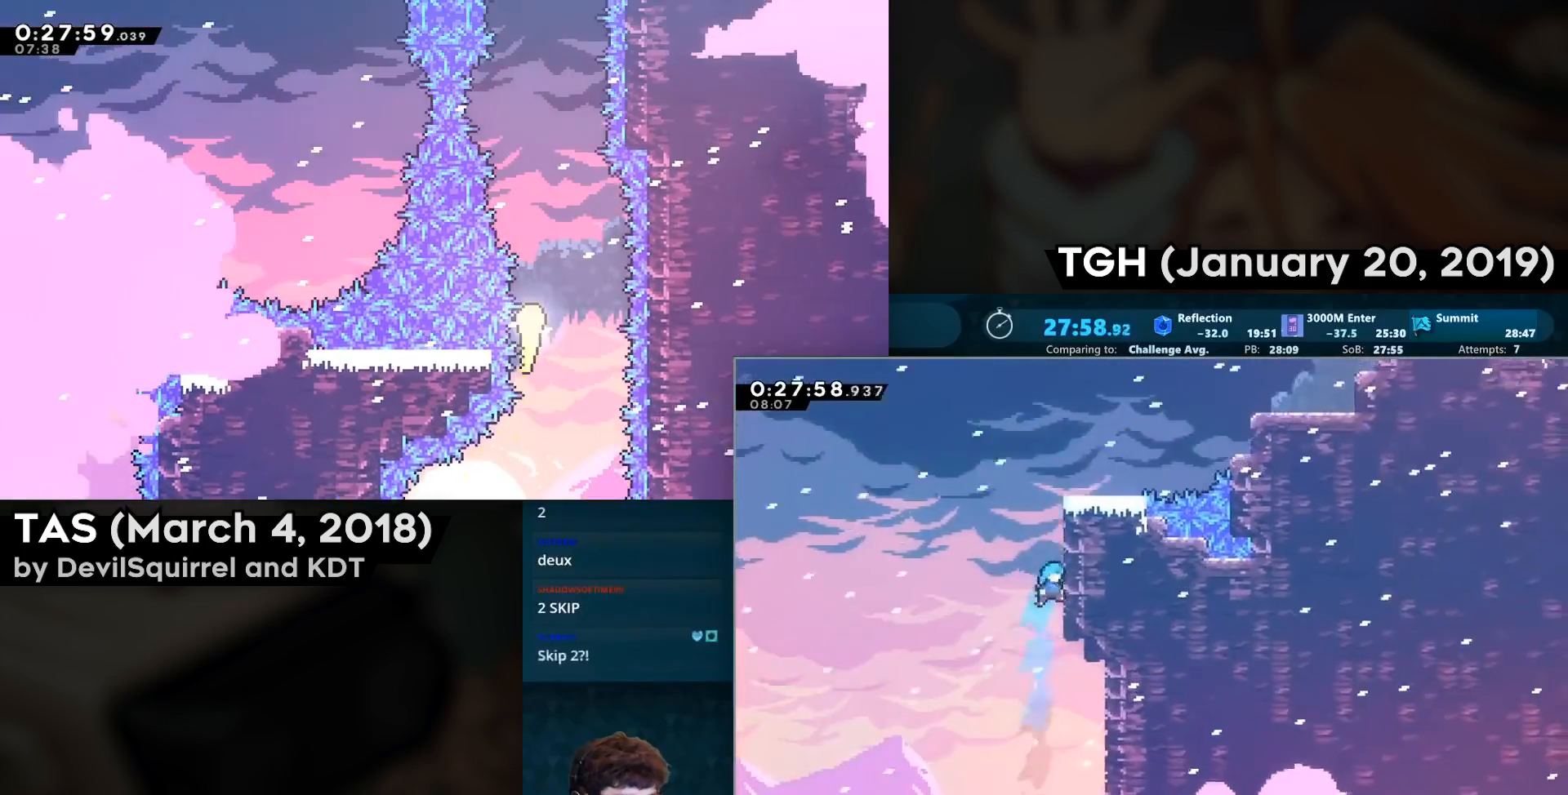
{"buttons": ["DPAD_UP", "DPAD_RIGHT"], "left_stick": "center", "right_stick": "center", "events": [[17, "SQUARE", "down"], [33, "CROSS", "down"], [150, "L1", "down"], [150, "L2", "down"], [200, "CROSS", "up"], [283, "CROSS", "down"], [317, "L1", "up"], [333, "L2", "up"], [467, "SQUARE", "up"], [483, "CROSS", "up"]]}
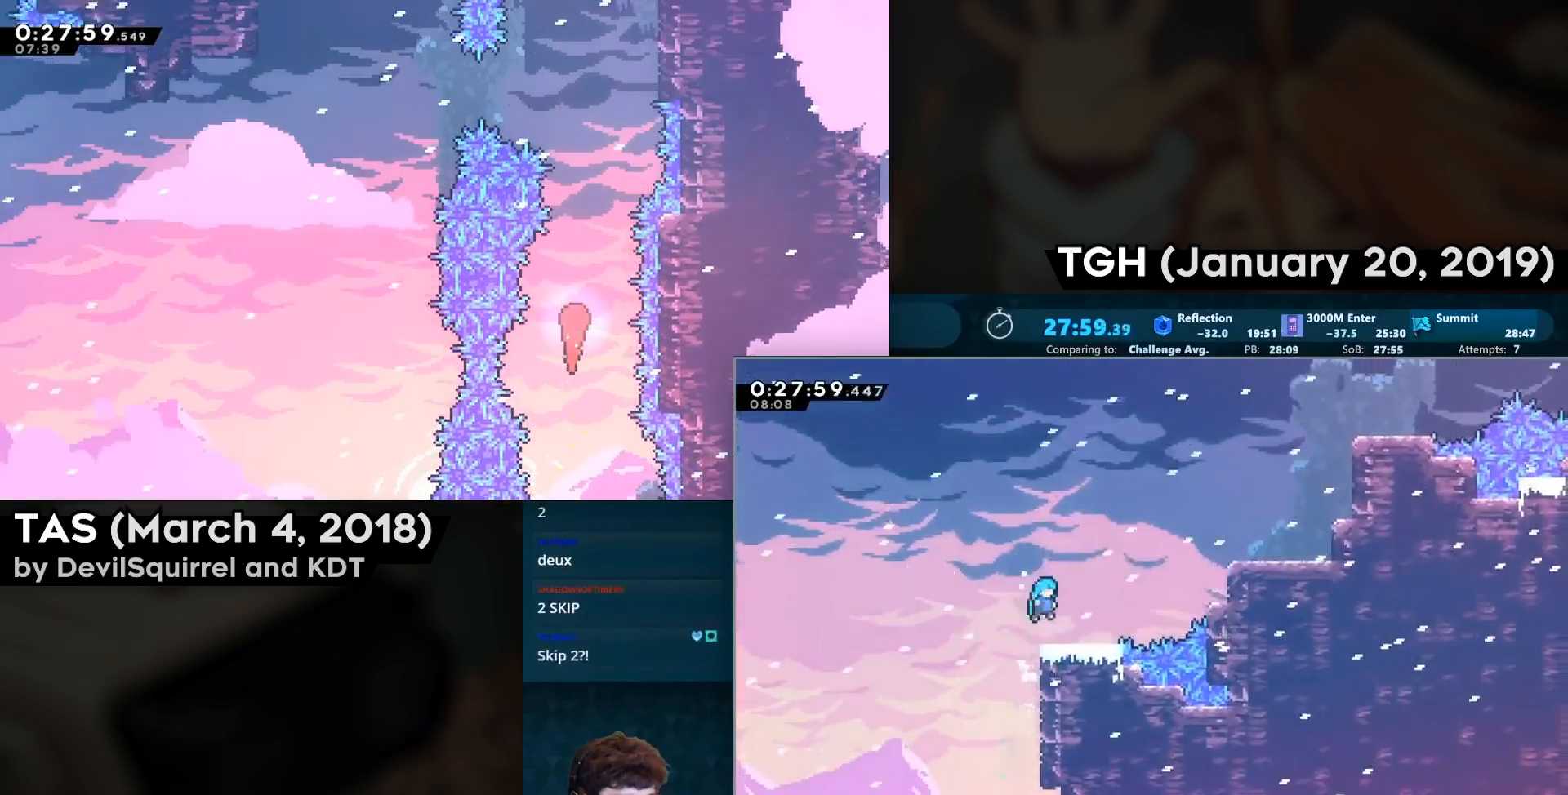
{"buttons": ["CROSS", "CIRCLE", "DPAD_UP", "DPAD_RIGHT"], "left_stick": "center", "right_stick": "center", "events": [[233, "CROSS", "down"], [450, "CIRCLE", "down"]]}
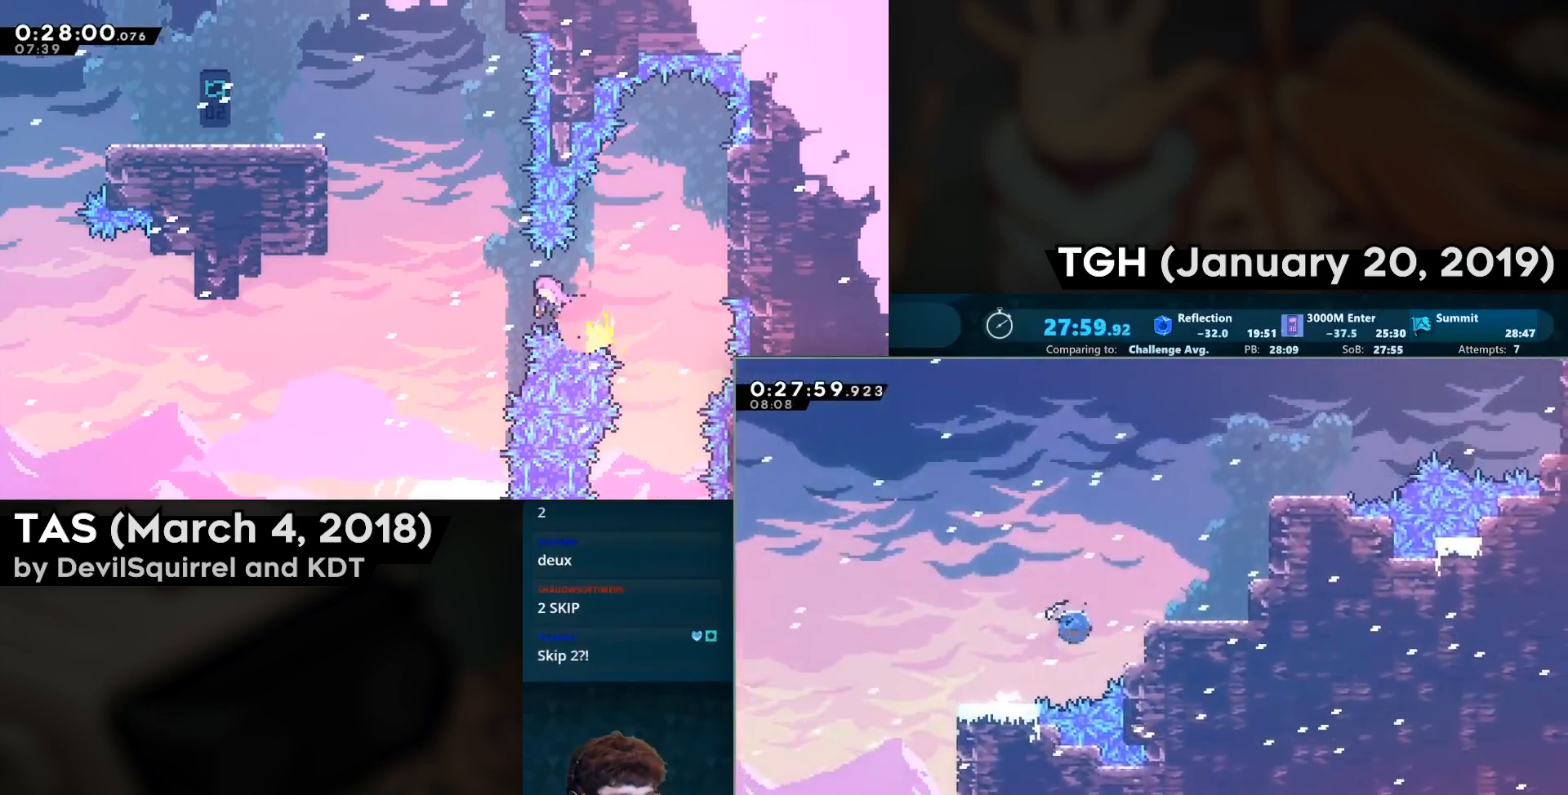
{"buttons": ["DPAD_UP", "DPAD_RIGHT"], "left_stick": "center", "right_stick": "center", "events": [[83, "CIRCLE", "up"], [83, "CROSS", "up"], [200, "CIRCLE", "down"], [400, "CIRCLE", "up"]]}
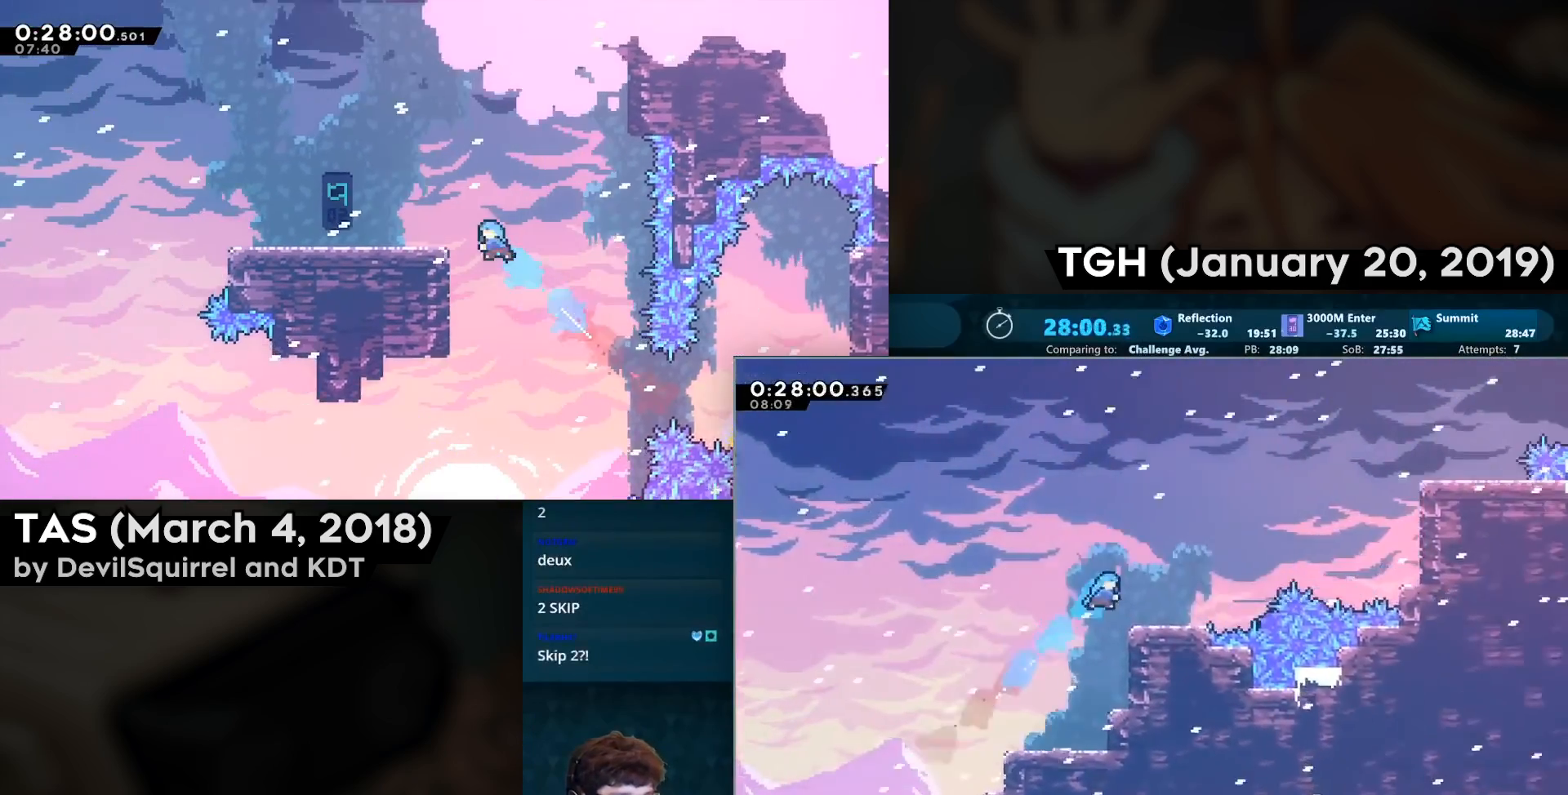
{"buttons": ["CROSS", "CIRCLE", "DPAD_UP", "DPAD_RIGHT"], "left_stick": "center", "right_stick": "center", "events": [[317, "CROSS", "down"], [500, "CIRCLE", "down"]]}
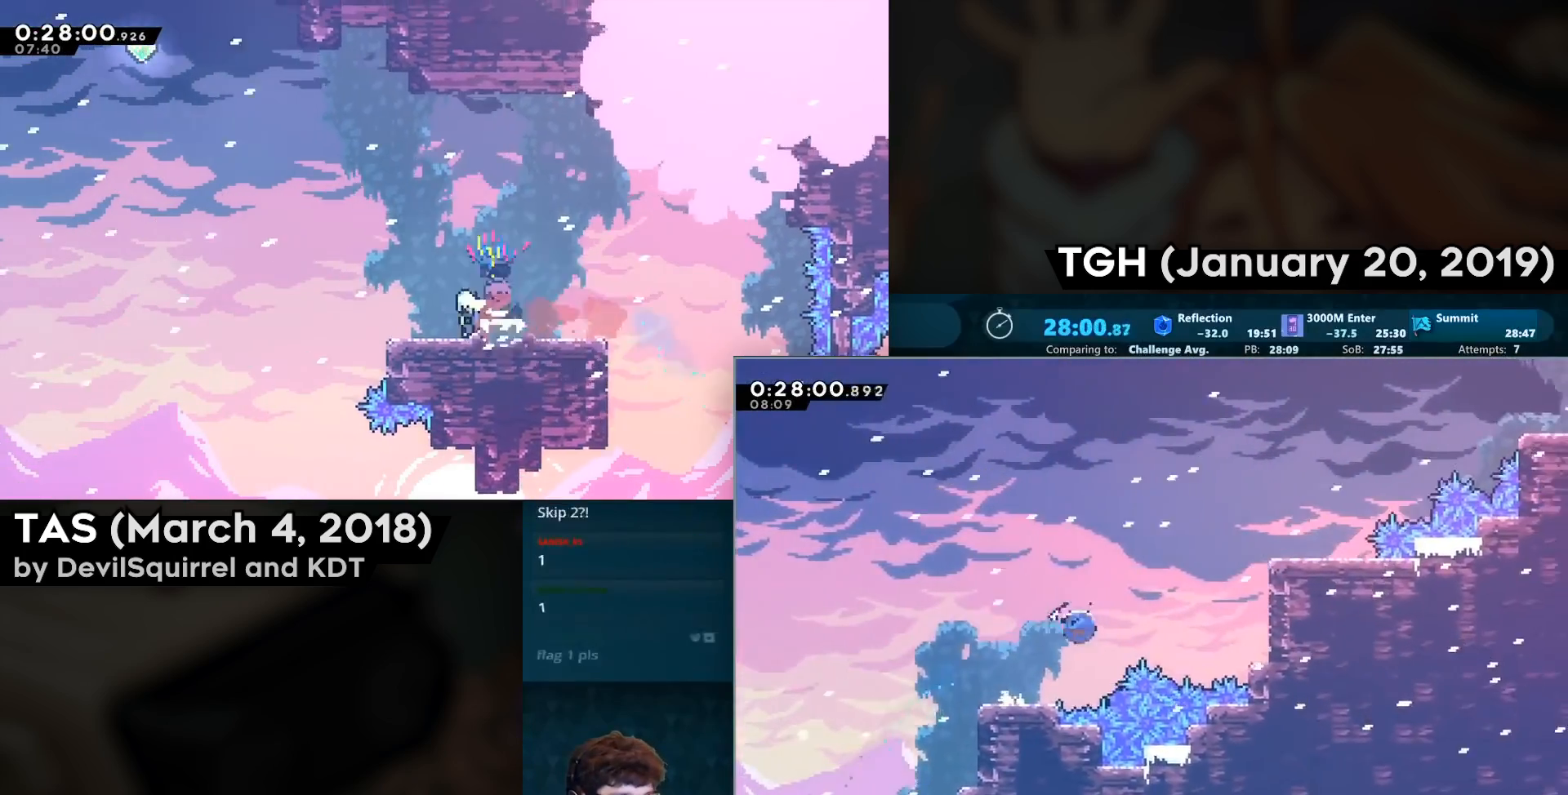
{"buttons": ["DPAD_RIGHT"], "left_stick": "center", "right_stick": "center", "events": [[150, "CROSS", "up"], [217, "CIRCLE", "up"], [217, "DPAD_UP", "up"], [350, "CIRCLE", "down"], [467, "CIRCLE", "up"]]}
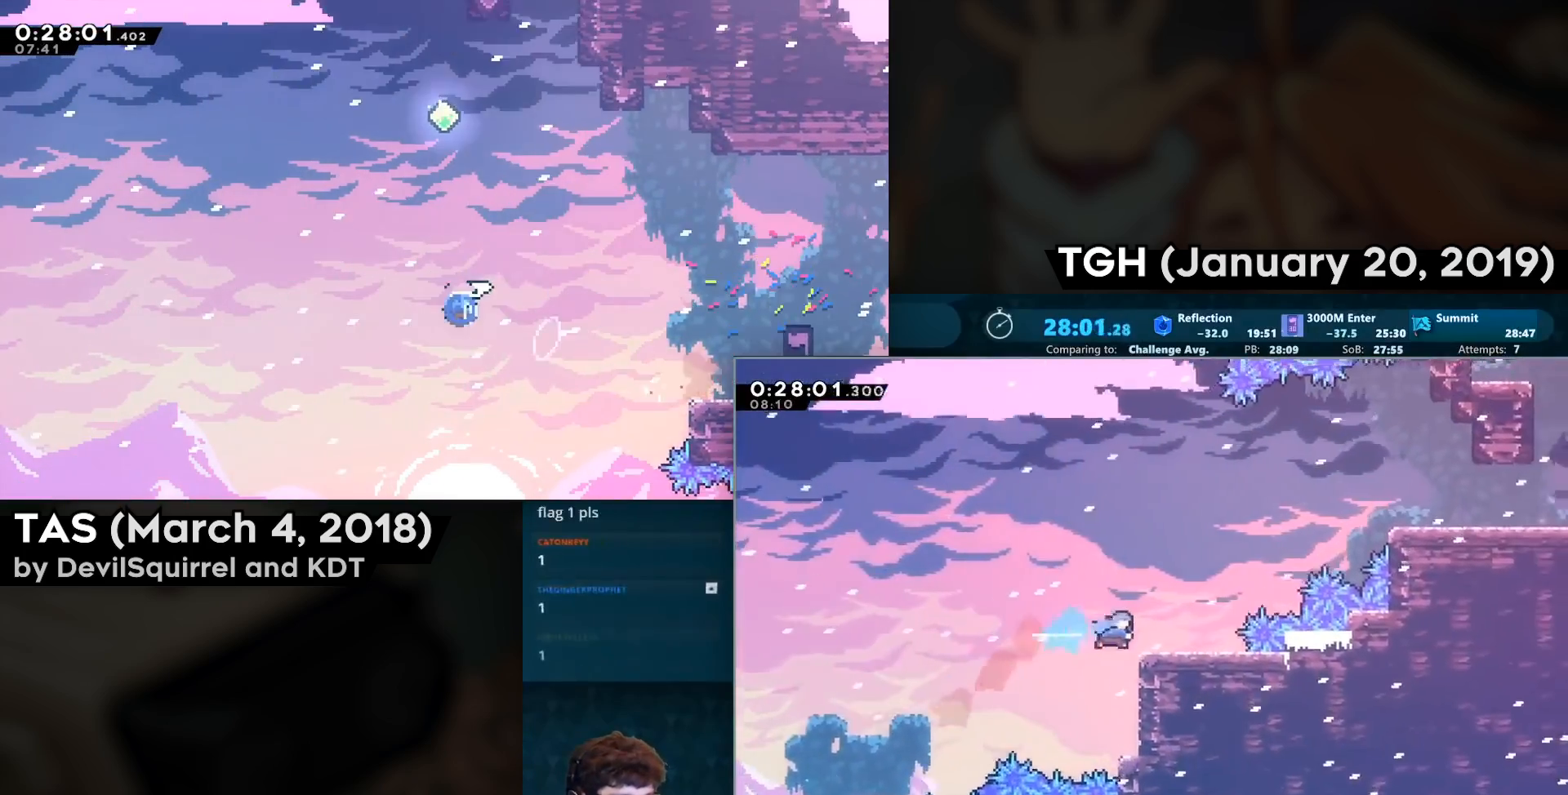
{"buttons": ["DPAD_RIGHT"], "left_stick": "center", "right_stick": "center", "events": [[67, "CROSS", "down"], [117, "DPAD_UP", "down"], [267, "CIRCLE", "down"], [417, "CIRCLE", "up"], [417, "CROSS", "up"], [483, "DPAD_UP", "up"]]}
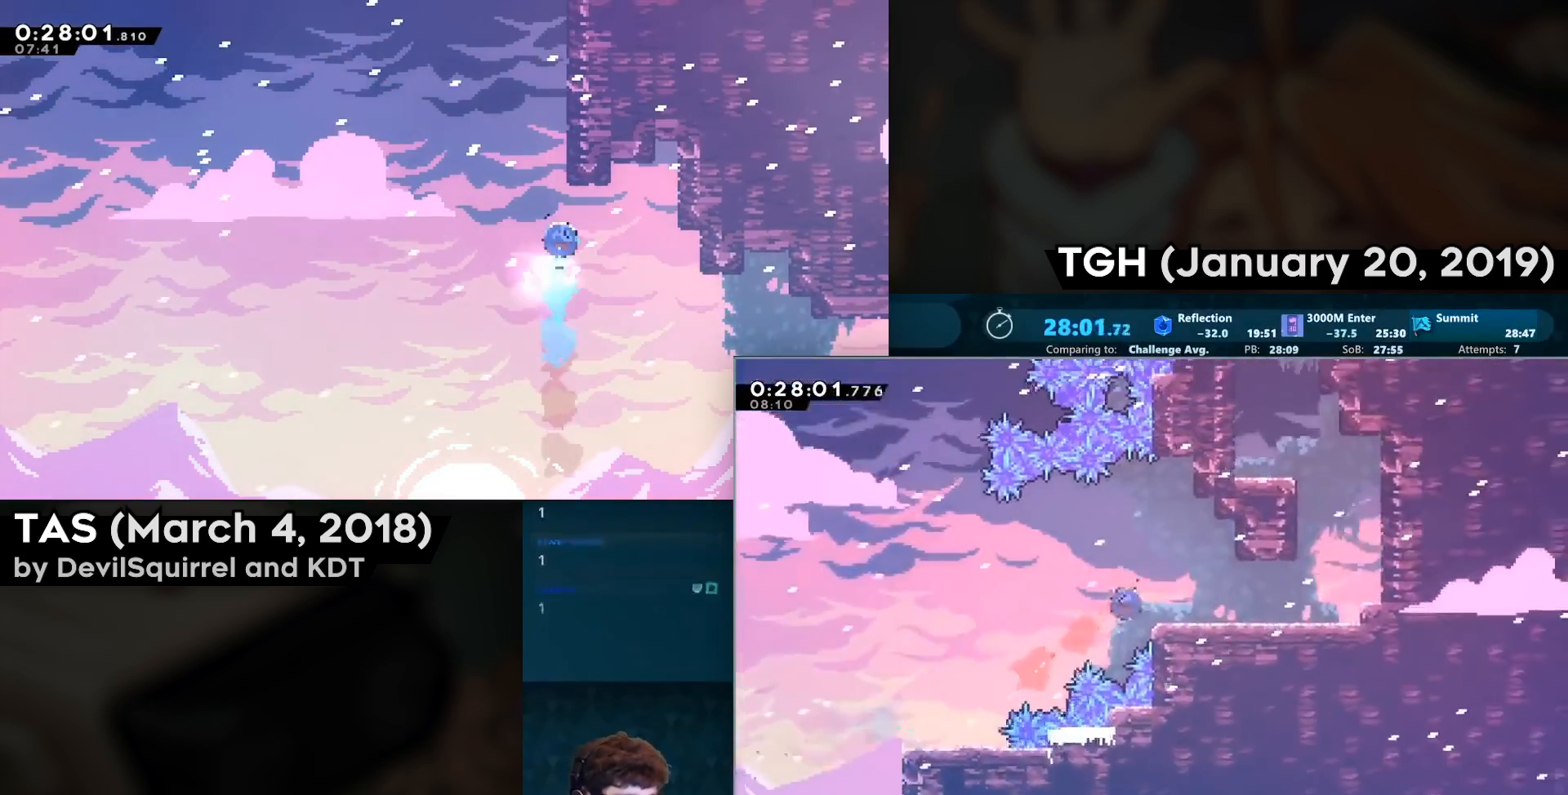
{"buttons": ["CROSS", "CIRCLE", "DPAD_UP"], "left_stick": "center", "right_stick": "center", "events": [[17, "CIRCLE", "down"], [150, "CIRCLE", "up"], [383, "CROSS", "down"], [400, "DPAD_RIGHT", "up"], [400, "DPAD_UP", "down"], [500, "CIRCLE", "down"]]}
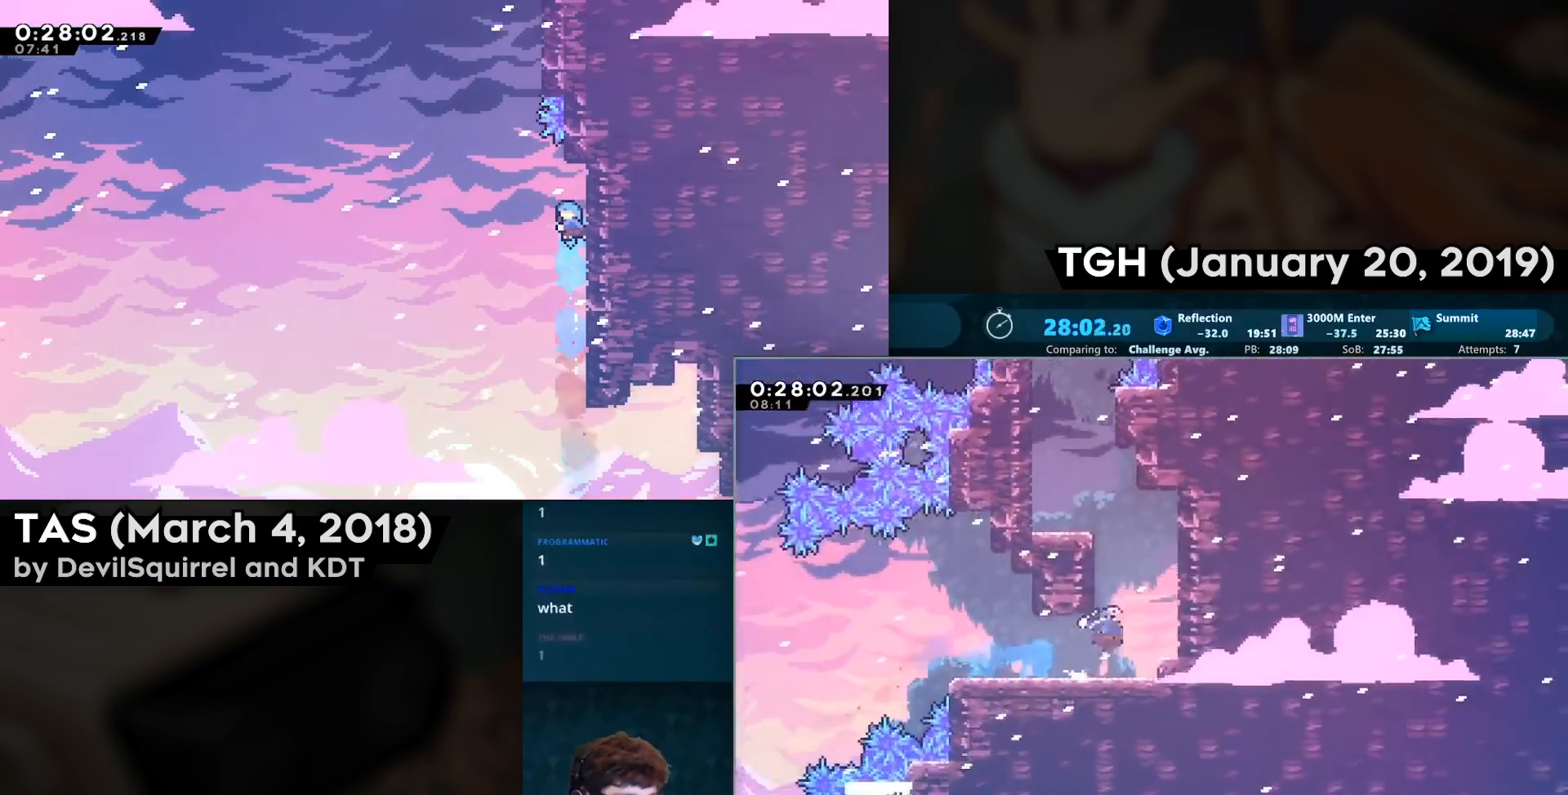
{"buttons": ["CIRCLE", "DPAD_LEFT"], "left_stick": "center", "right_stick": "center", "events": [[167, "CROSS", "up"], [200, "CIRCLE", "up"], [267, "DPAD_UP", "up"], [300, "DPAD_LEFT", "down"], [317, "DPAD_DOWN", "down"], [350, "CIRCLE", "down"], [433, "DPAD_DOWN", "up"]]}
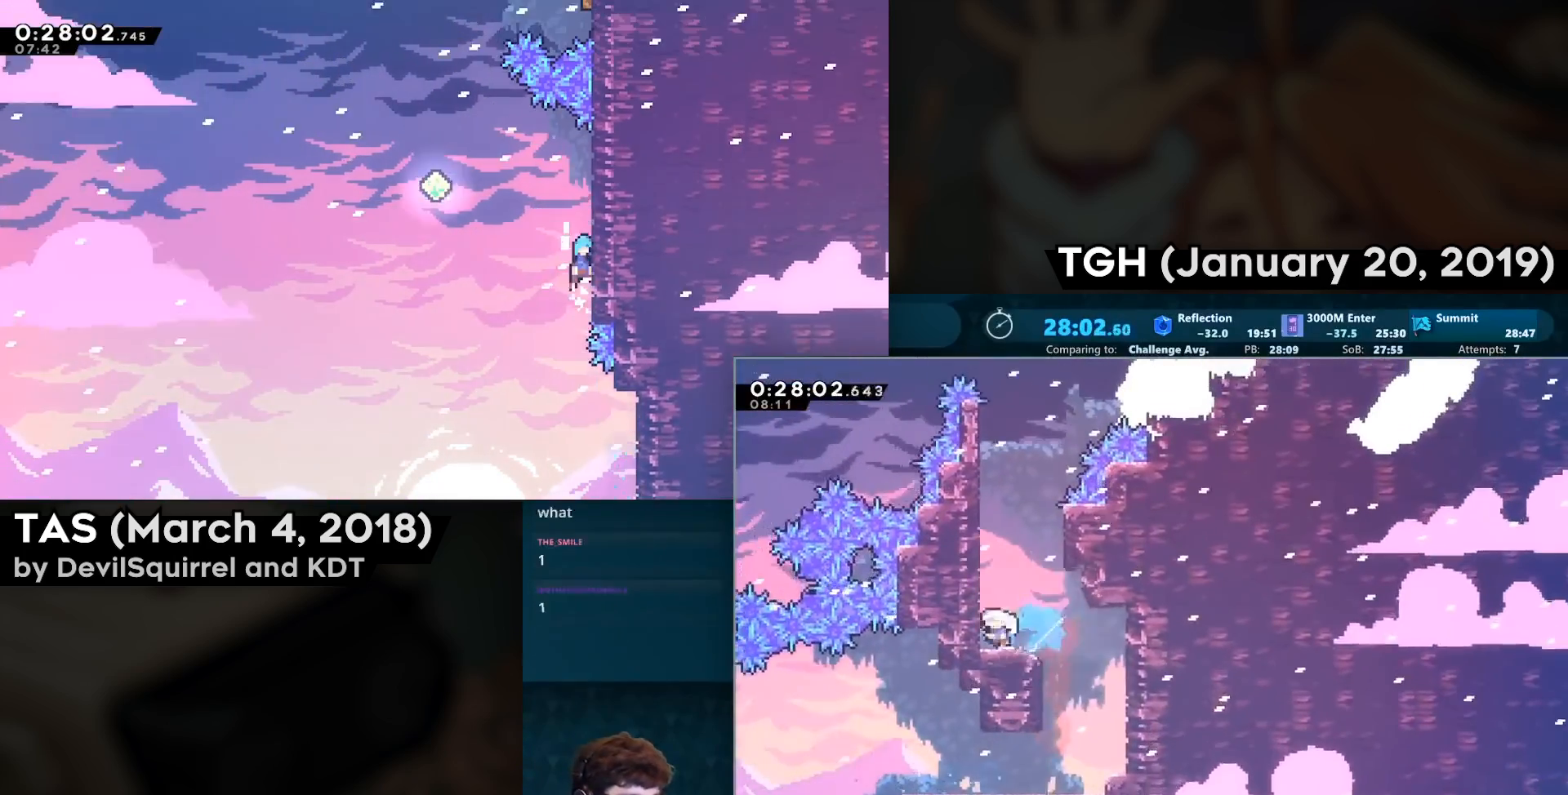
{"buttons": ["CIRCLE", "DPAD_UP"], "left_stick": "center", "right_stick": "center", "events": [[17, "CIRCLE", "up"], [17, "DPAD_LEFT", "up"], [117, "CROSS", "down"], [233, "CROSS", "up"], [250, "DPAD_UP", "down"], [317, "CIRCLE", "down"]]}
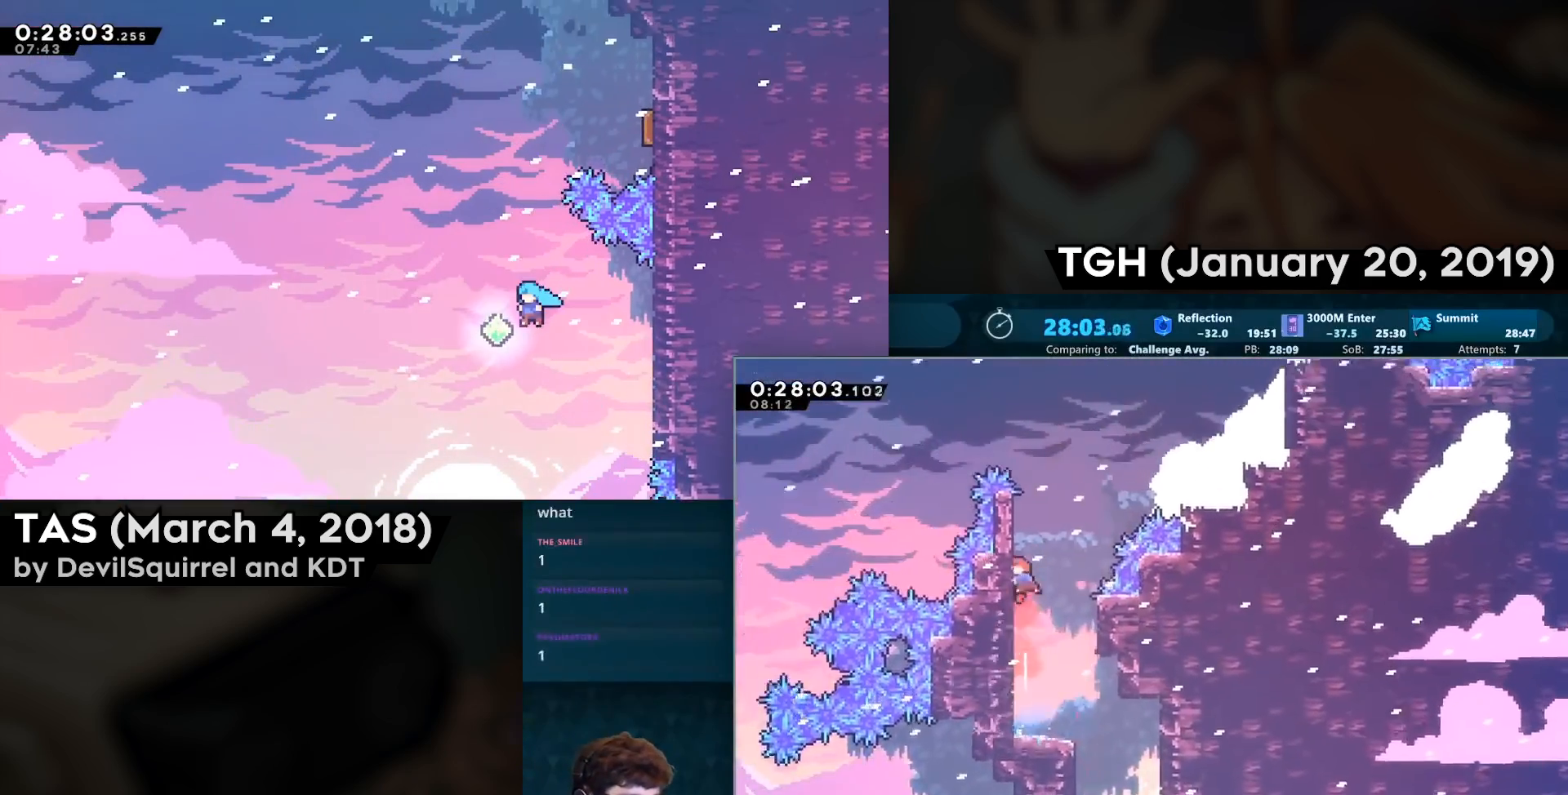
{"buttons": ["CROSS", "DPAD_UP", "DPAD_RIGHT"], "left_stick": "center", "right_stick": "center", "events": [[83, "CROSS", "down"], [133, "CIRCLE", "up"], [133, "DPAD_RIGHT", "down"]]}
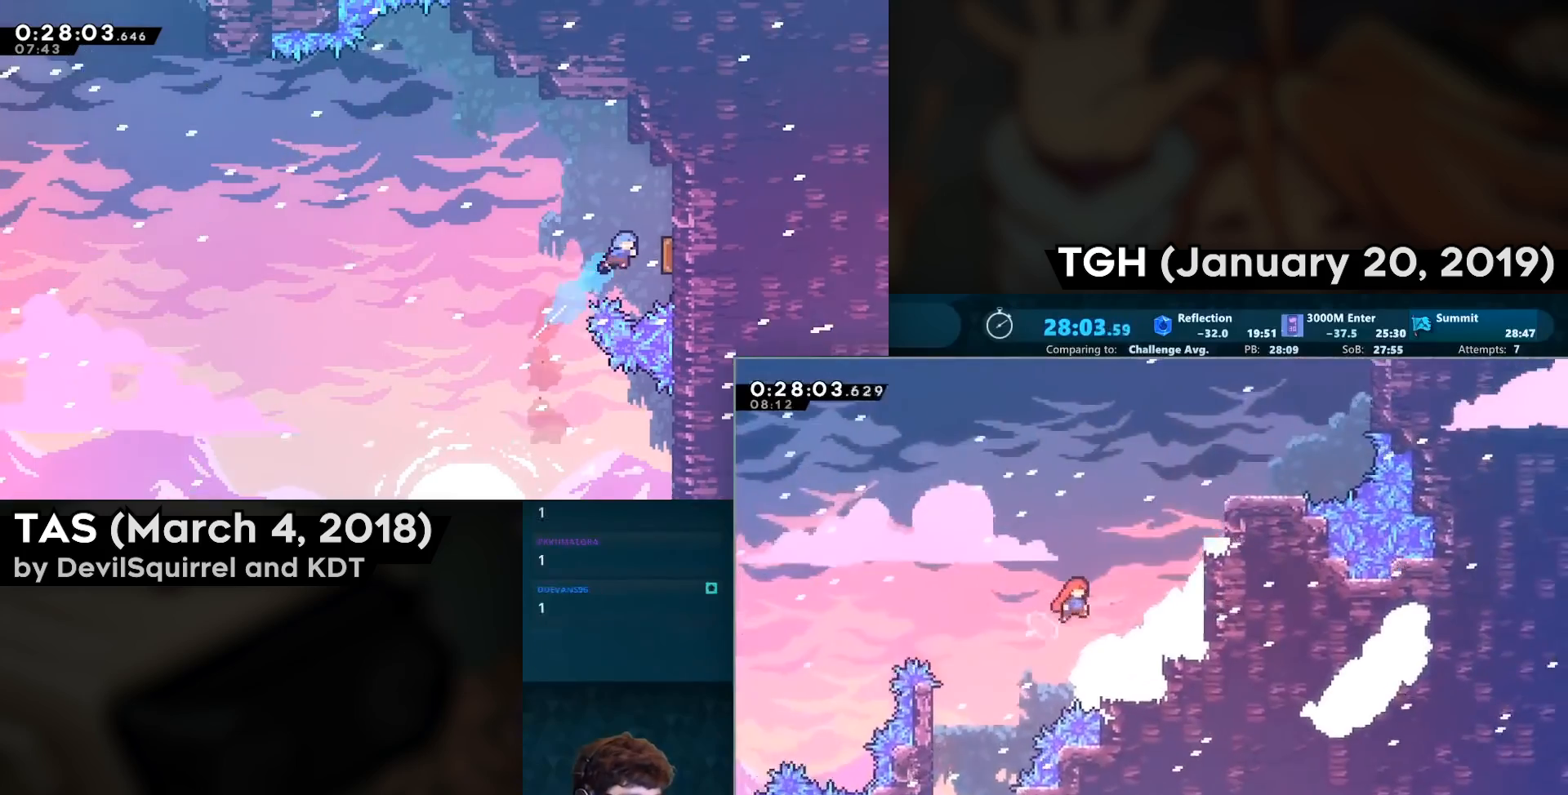
{"buttons": [], "left_stick": "center", "right_stick": "center", "events": [[33, "CIRCLE", "down"], [333, "CIRCLE", "up"], [333, "CROSS", "up"], [417, "DPAD_RIGHT", "up"], [433, "DPAD_UP", "up"]]}
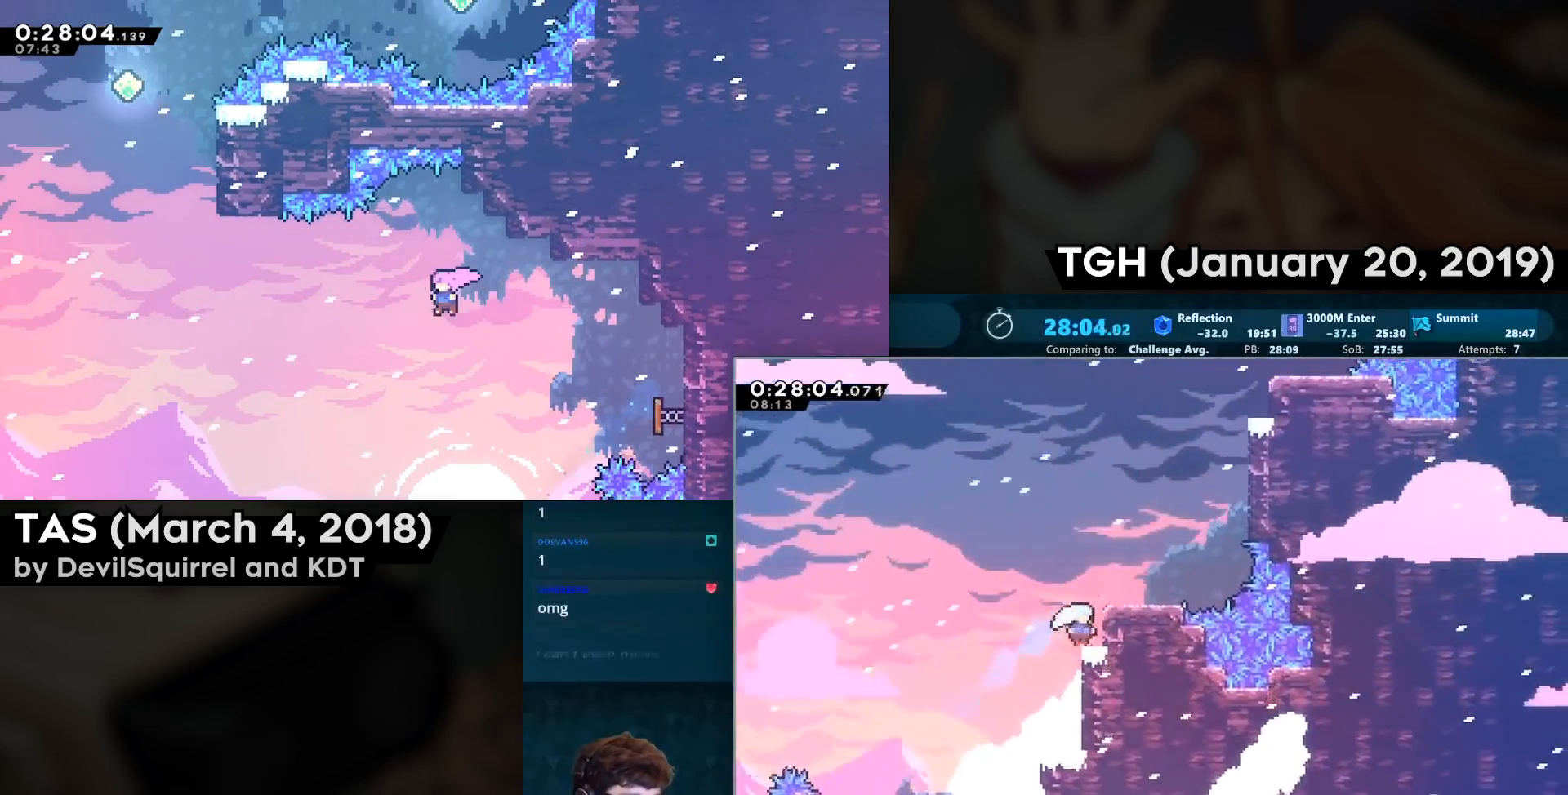
{"buttons": ["CIRCLE", "DPAD_UP", "DPAD_RIGHT"], "left_stick": "center", "right_stick": "center", "events": [[17, "CROSS", "down"], [83, "DPAD_RIGHT", "down"], [100, "DPAD_UP", "down"], [217, "CIRCLE", "down"], [333, "CROSS", "up"], [367, "CIRCLE", "up"], [450, "CIRCLE", "down"]]}
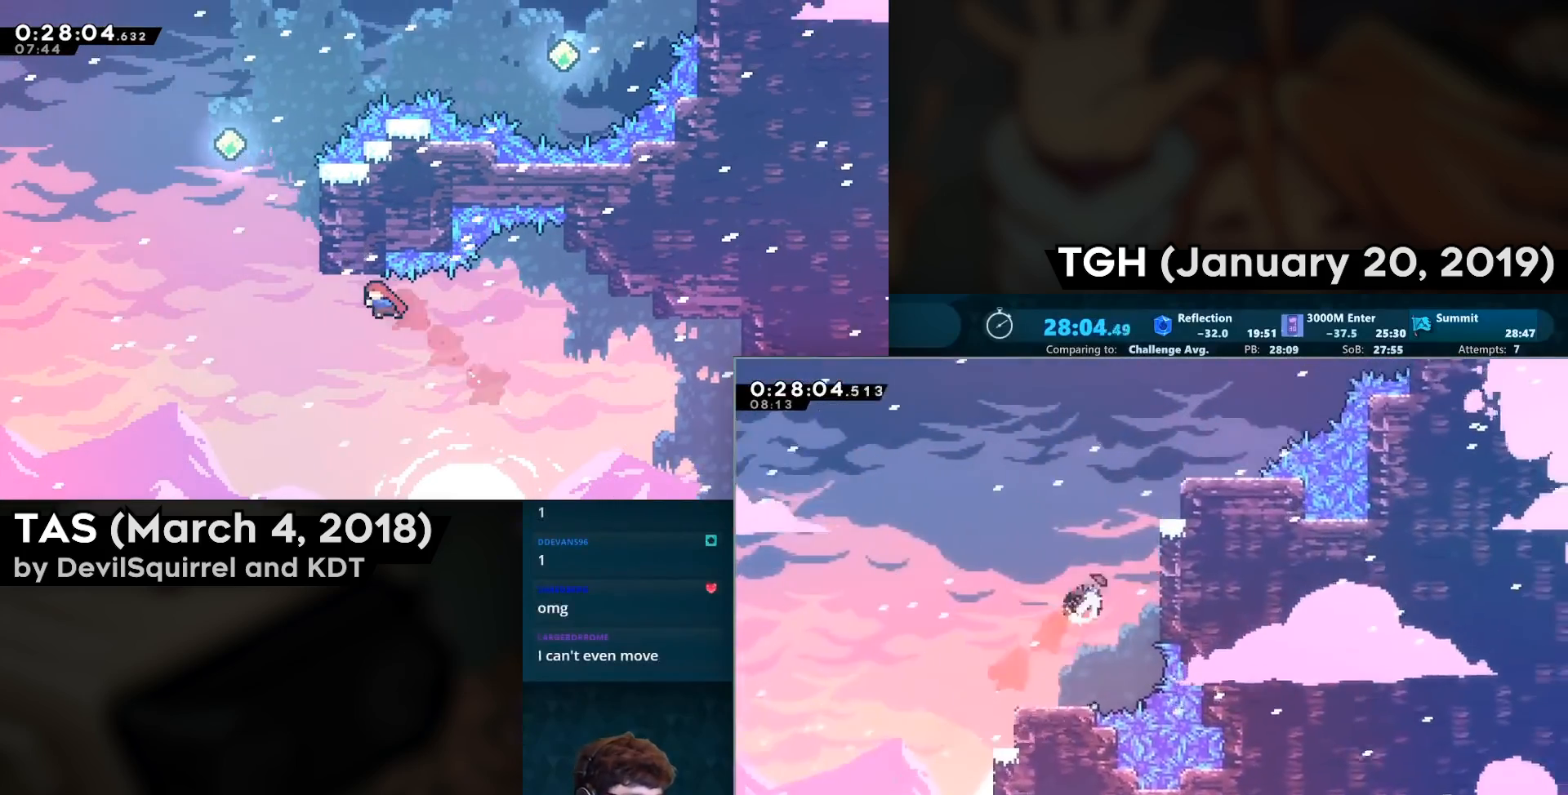
{"buttons": ["DPAD_UP", "DPAD_RIGHT"], "left_stick": "center", "right_stick": "center"}
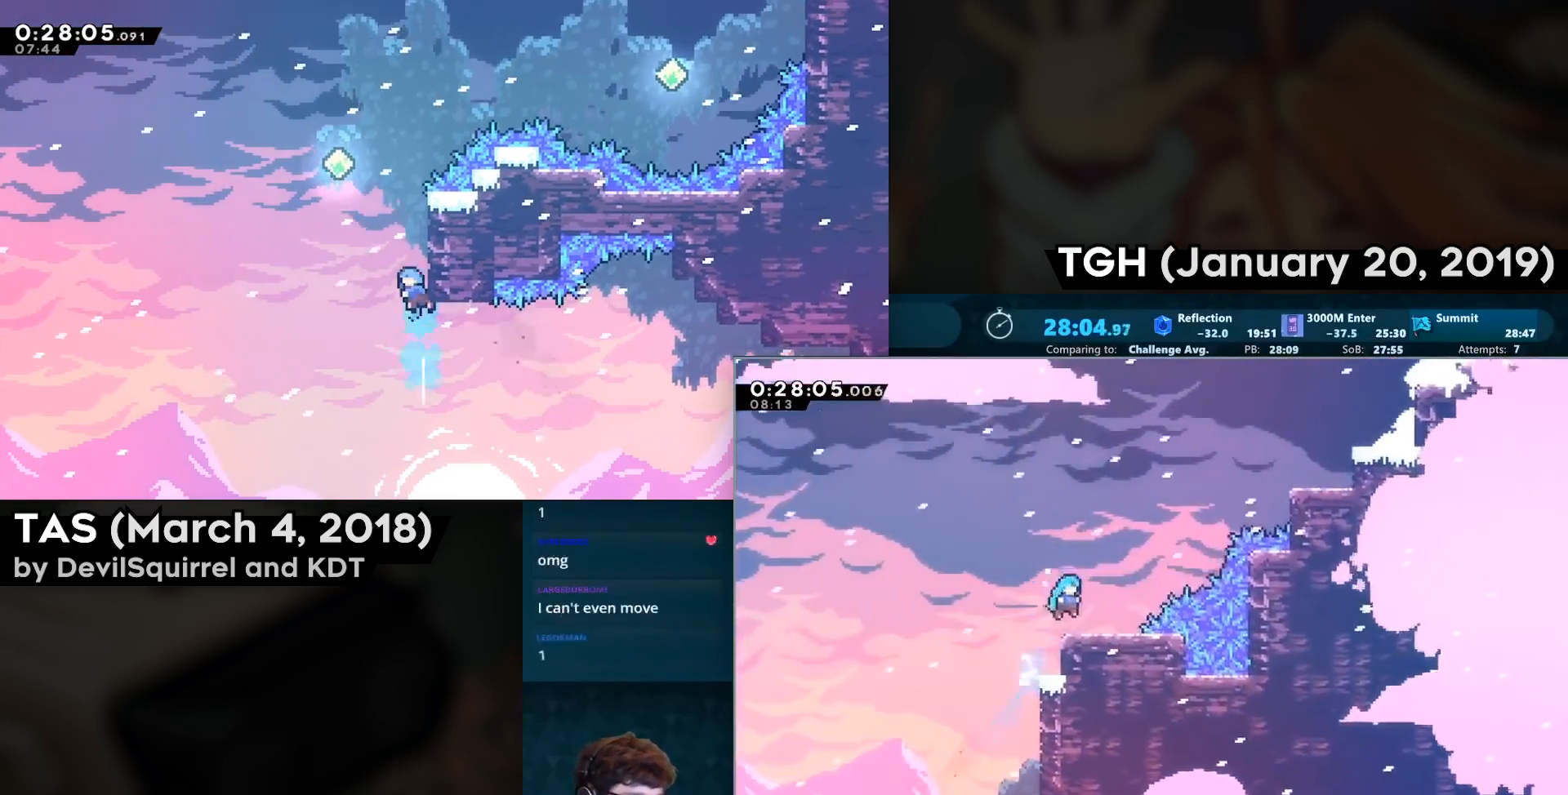
{"buttons": ["DPAD_UP", "DPAD_RIGHT"], "left_stick": "center", "right_stick": "center", "events": [[150, "CROSS", "down"], [317, "CIRCLE", "down"], [450, "CIRCLE", "up"], [450, "CROSS", "up"]]}
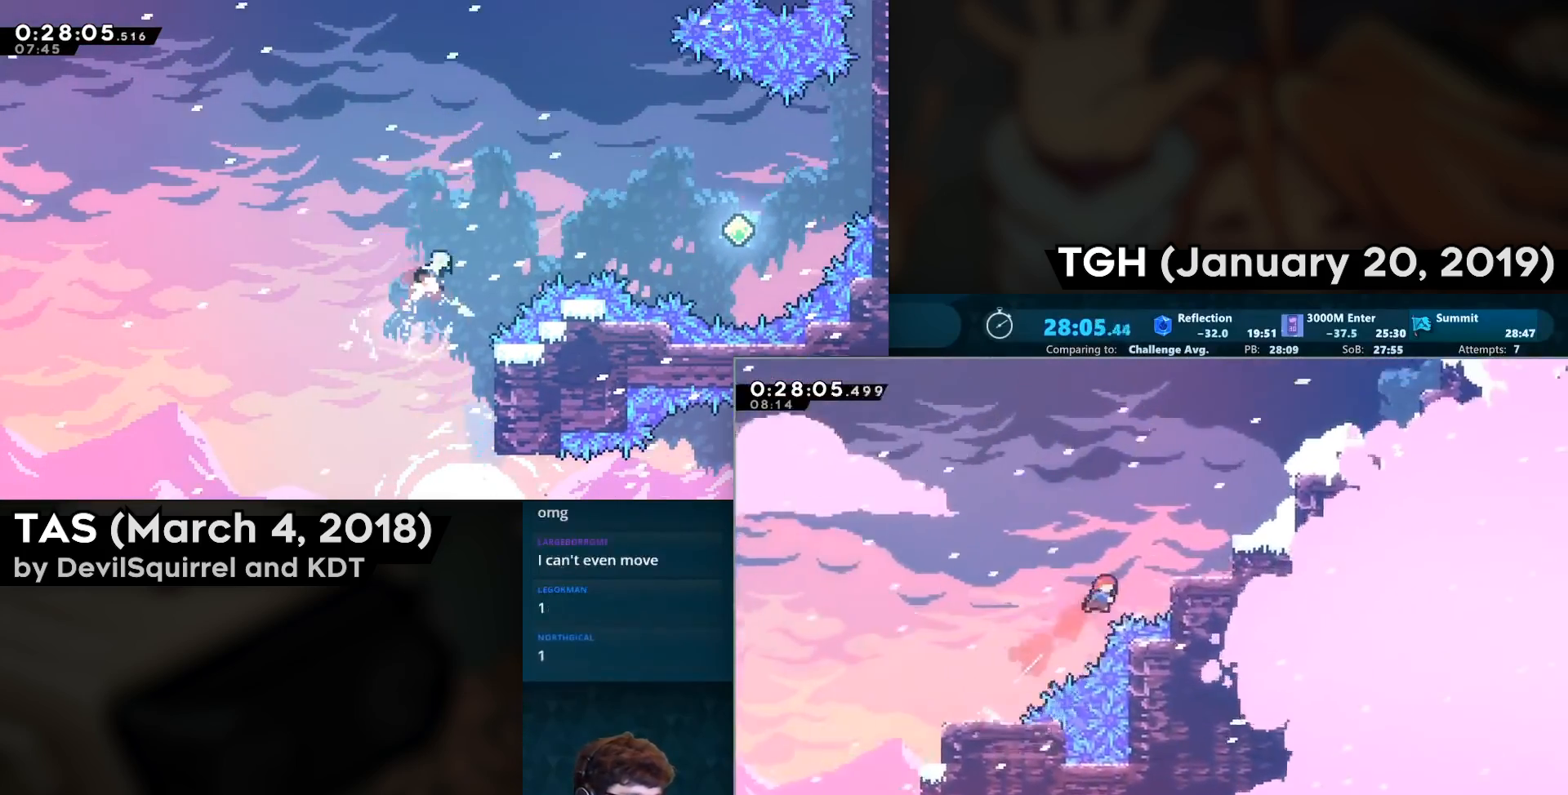
{"buttons": [], "left_stick": "center", "right_stick": "center", "events": [[50, "CIRCLE", "down"], [217, "CIRCLE", "up"], [450, "DPAD_UP", "up"], [467, "DPAD_RIGHT", "up"]]}
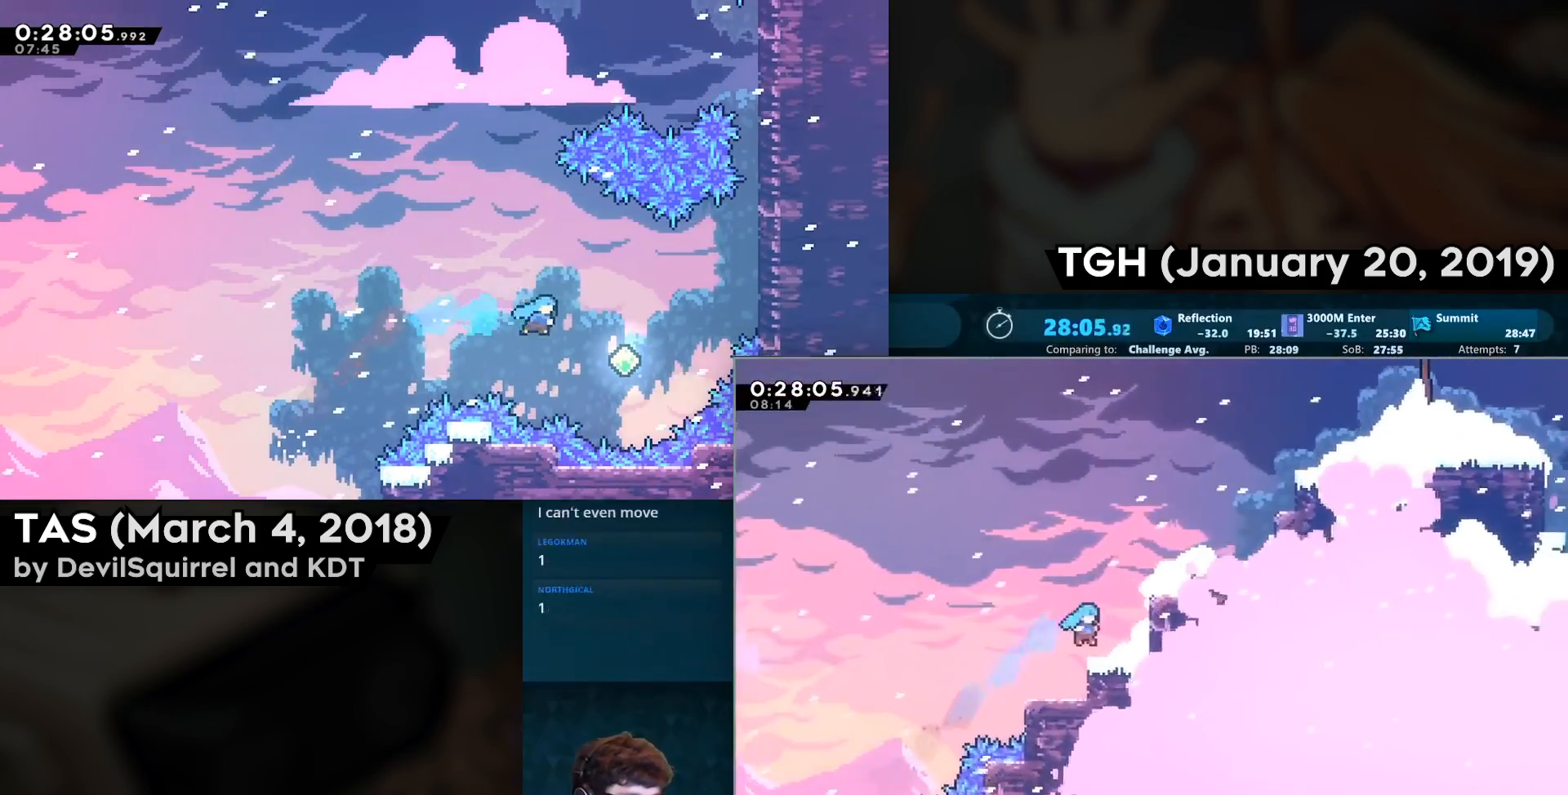
{"buttons": ["DPAD_UP", "DPAD_RIGHT"], "left_stick": "center", "right_stick": "center", "events": [[33, "DPAD_RIGHT", "down"], [50, "DPAD_UP", "down"], [83, "CROSS", "down"], [283, "CIRCLE", "down"], [417, "CROSS", "up"], [450, "CIRCLE", "up"]]}
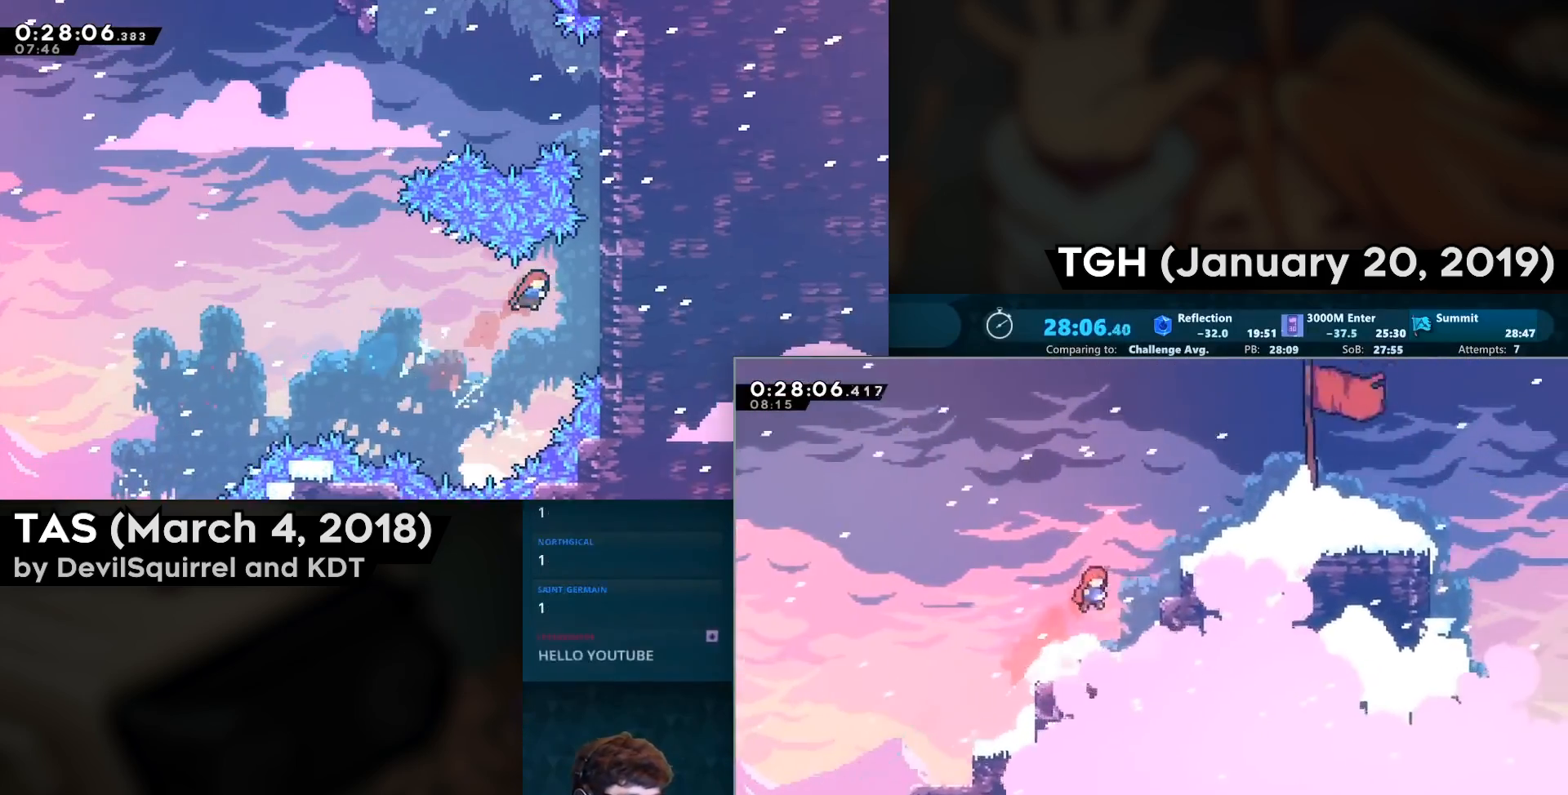
{"buttons": ["DPAD_RIGHT"], "left_stick": "center", "right_stick": "center", "events": [[117, "CIRCLE", "down"], [300, "DPAD_UP", "up"], [433, "CIRCLE", "up"]]}
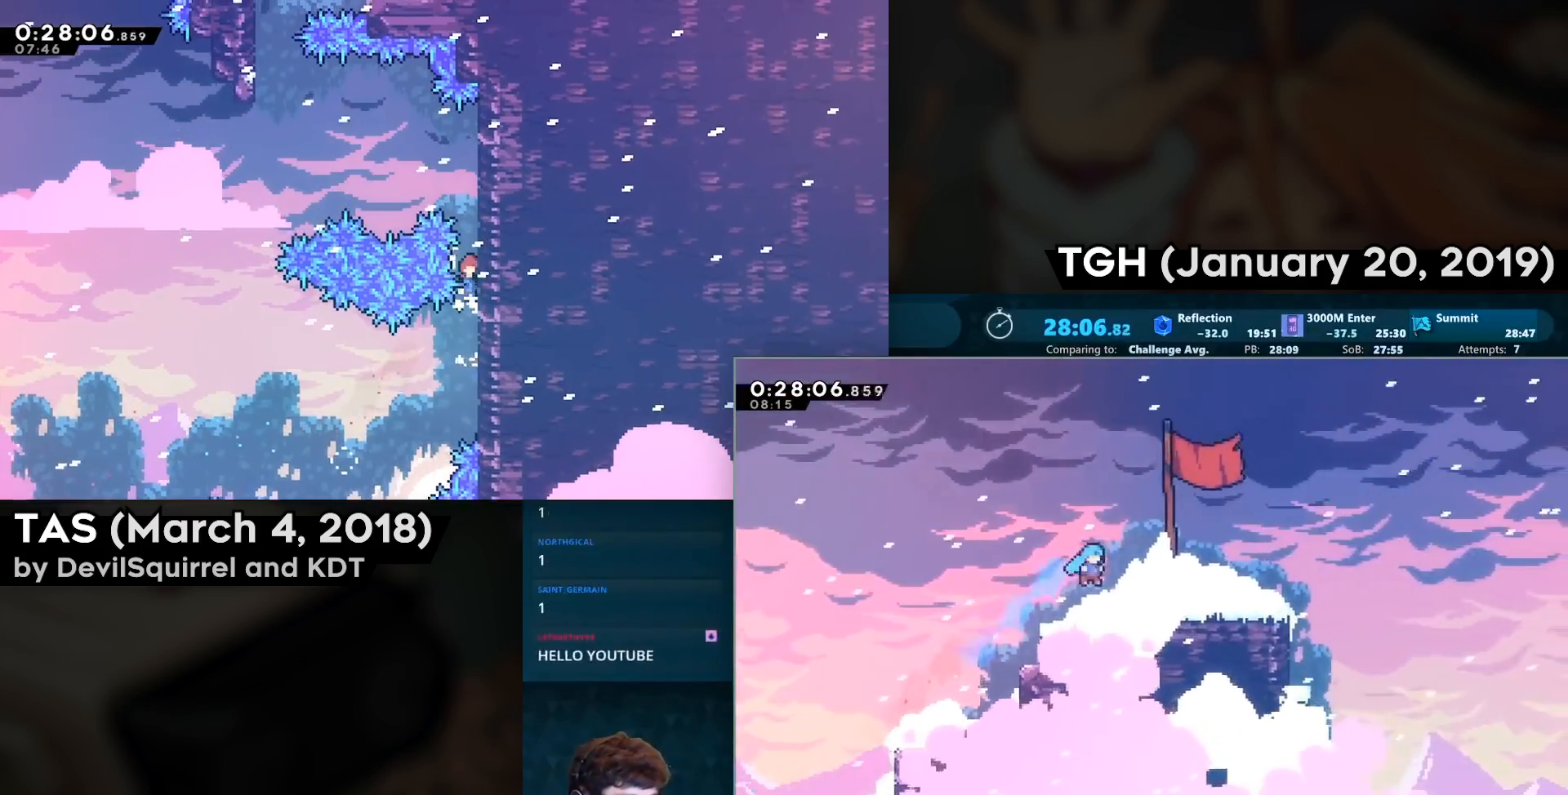
{"buttons": [], "left_stick": "center", "right_stick": "center", "events": [[200, "DPAD_RIGHT", "up"], [400, "CROSS", "down"], [500, "CROSS", "up"]]}
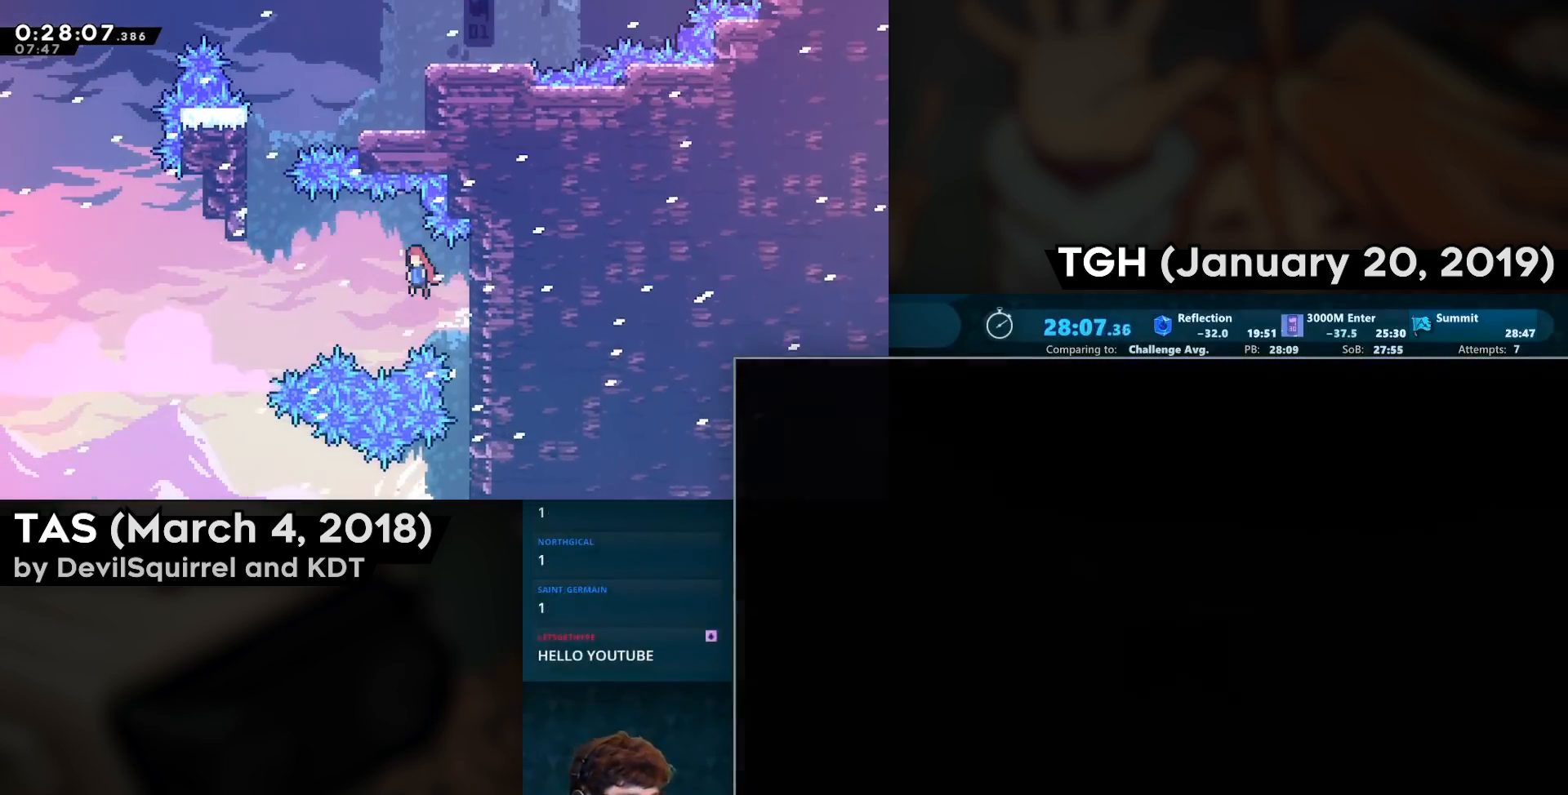
{"buttons": [], "left_stick": "center", "right_stick": "center", "events": [[33, "CROSS", "down"], [133, "CROSS", "up"], [183, "CROSS", "down"], [317, "CROSS", "up"]]}